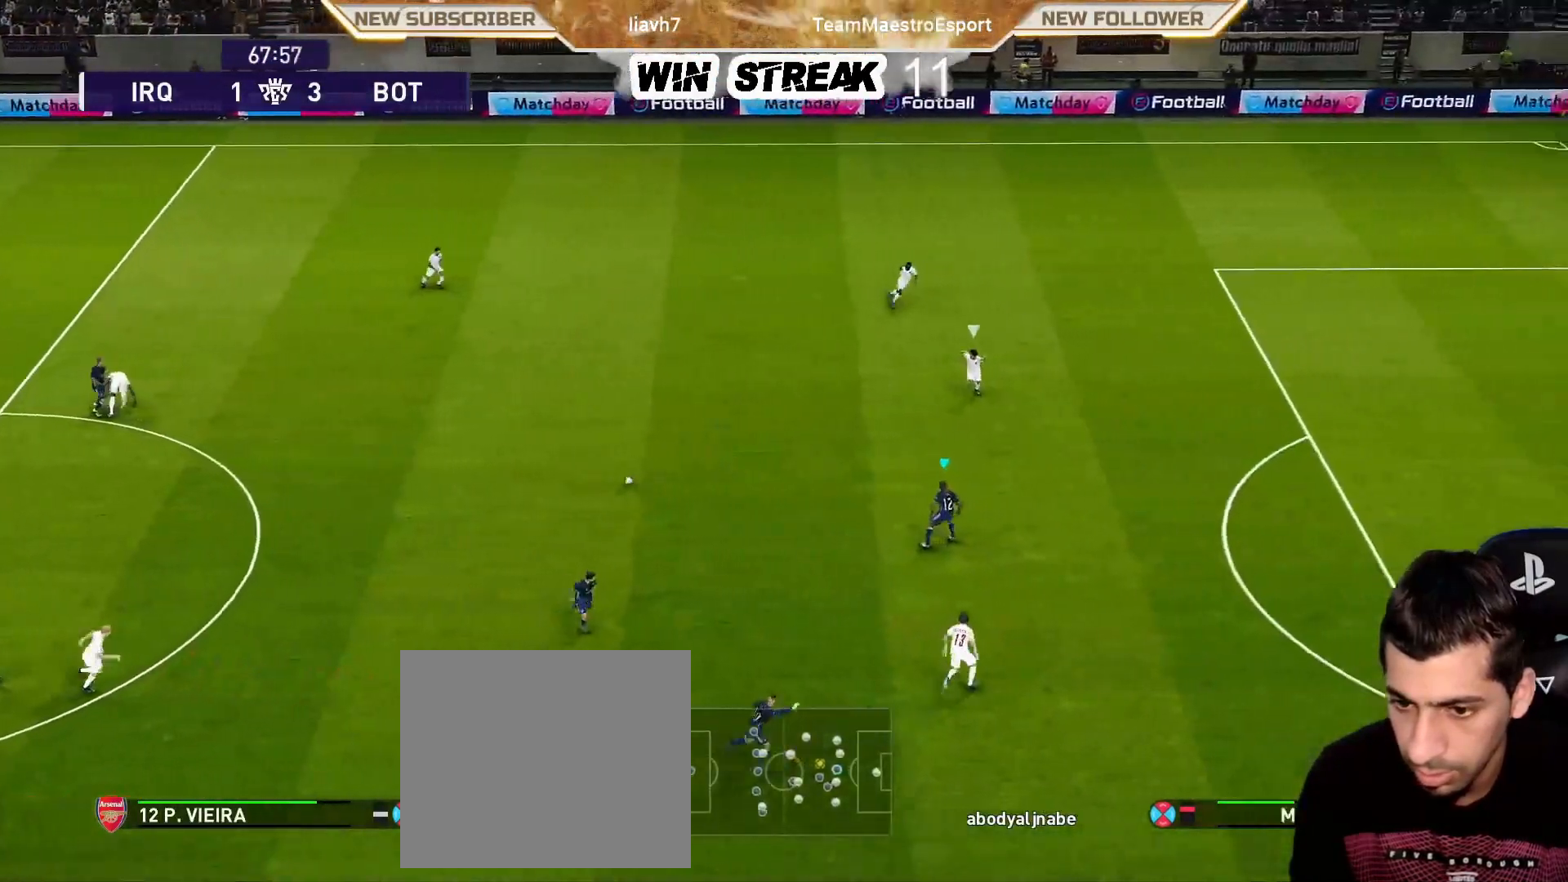
Gameplay with a controller (PlayStation layout); each line is a JSON object with the inputs held at the frame after it. "events" lists button and stick changes between this image and that frame as [ms after this image, input, new state], when the widget could be followed in between.
{"buttons": [], "left_stick": "down-left", "right_stick": "center", "events": [[183, "left_stick", "down"], [283, "left_stick", "down-left"]]}
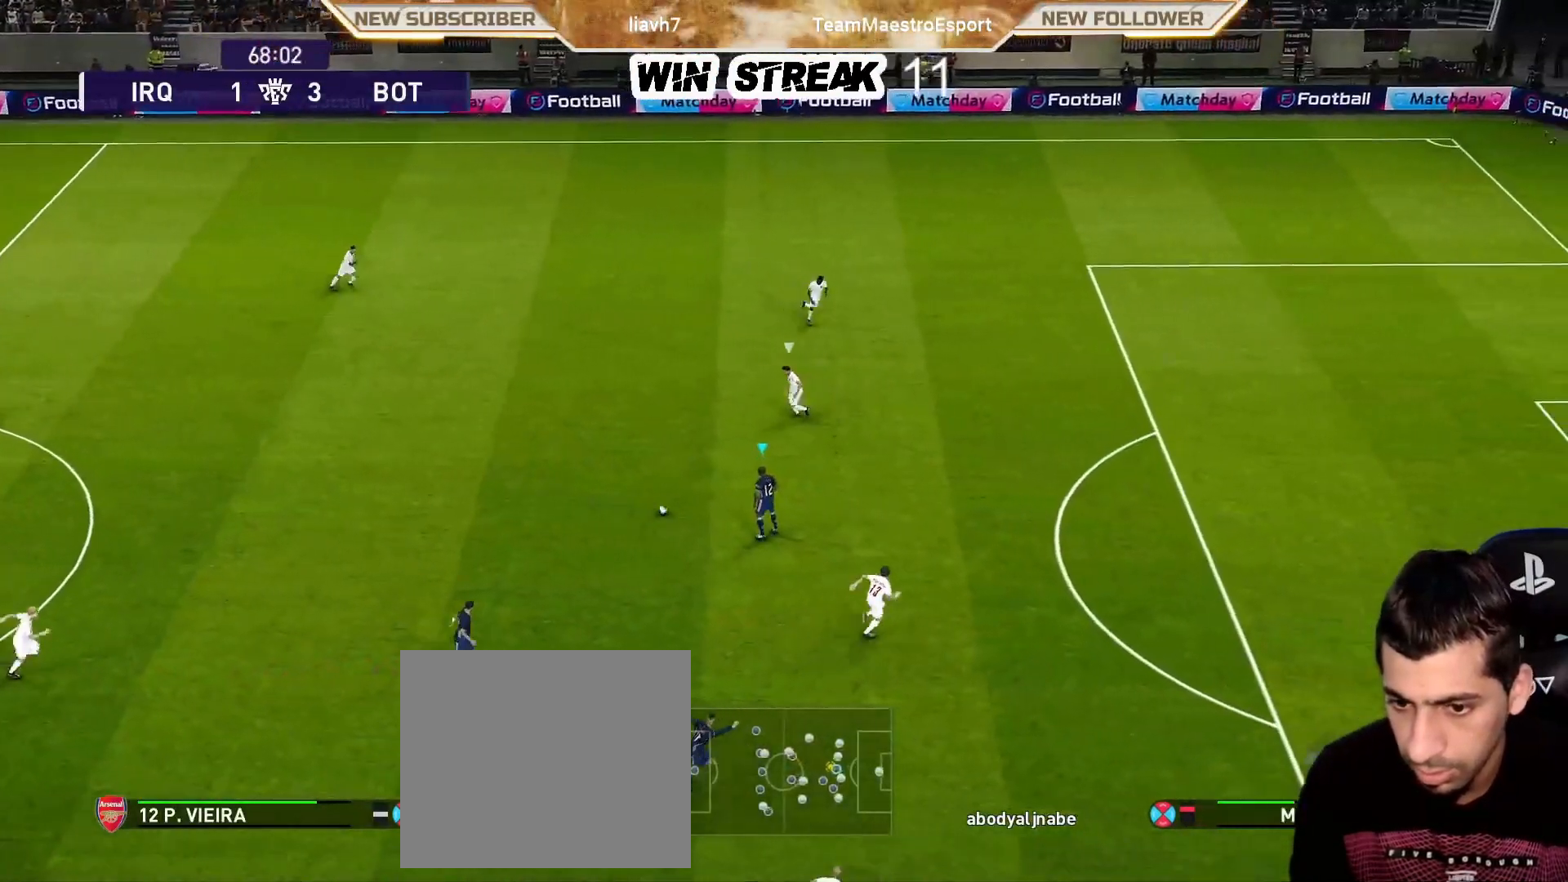
{"buttons": ["R2"], "left_stick": "down-right", "right_stick": "center", "events": [[300, "TRIANGLE", "down"], [300, "left_stick", "down-right"], [383, "R2", "down"], [450, "TRIANGLE", "up"]]}
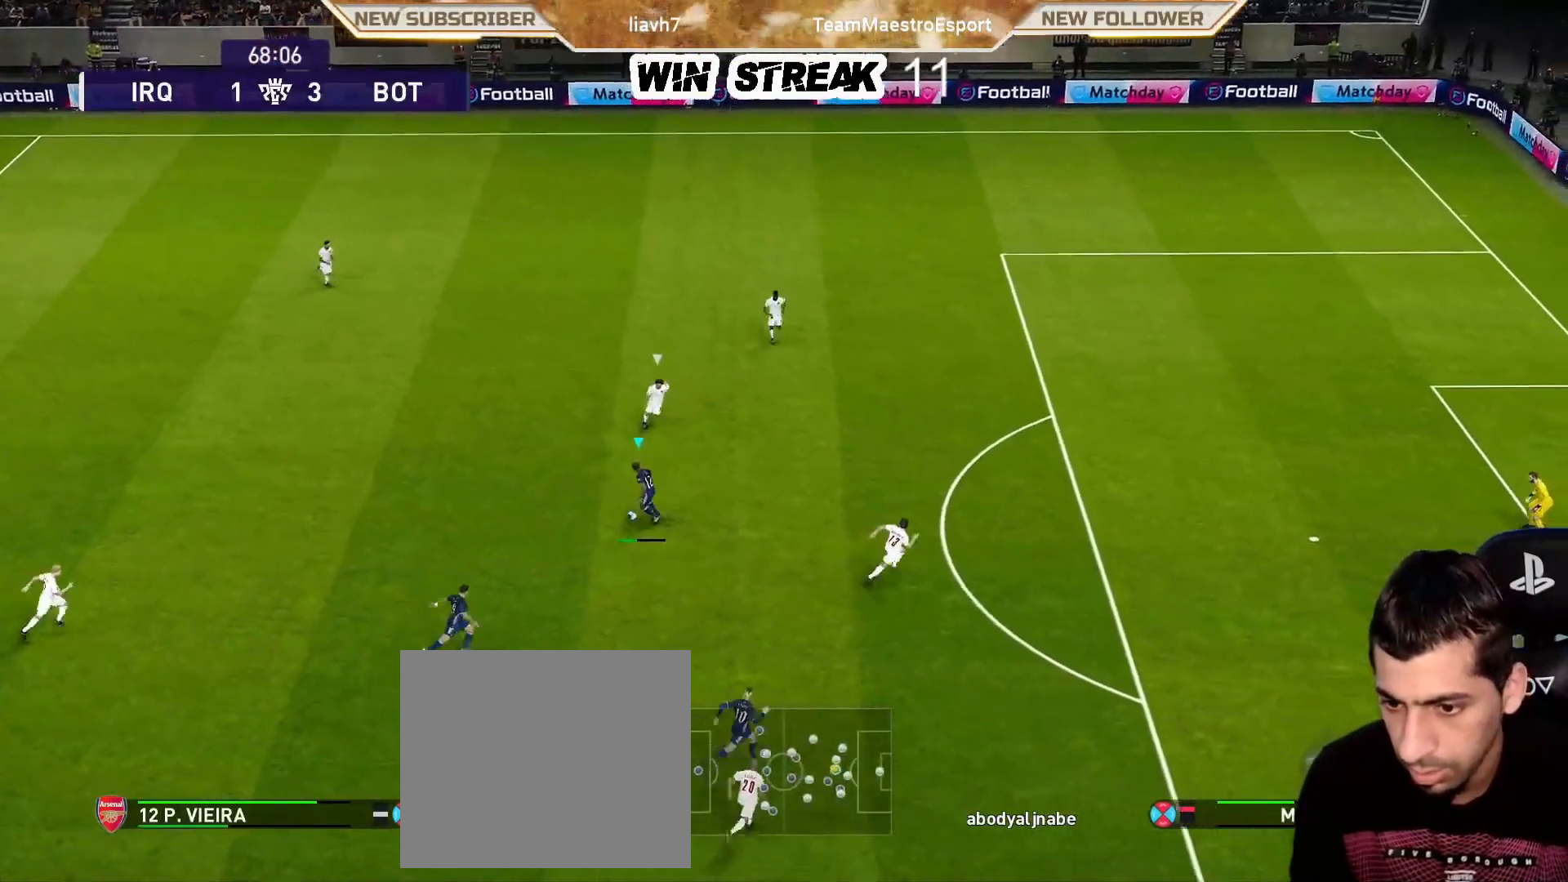
{"buttons": ["R1"], "left_stick": "right", "right_stick": "center", "events": [[50, "R2", "up"], [50, "left_stick", "center"], [400, "R1", "down"], [400, "left_stick", "right"]]}
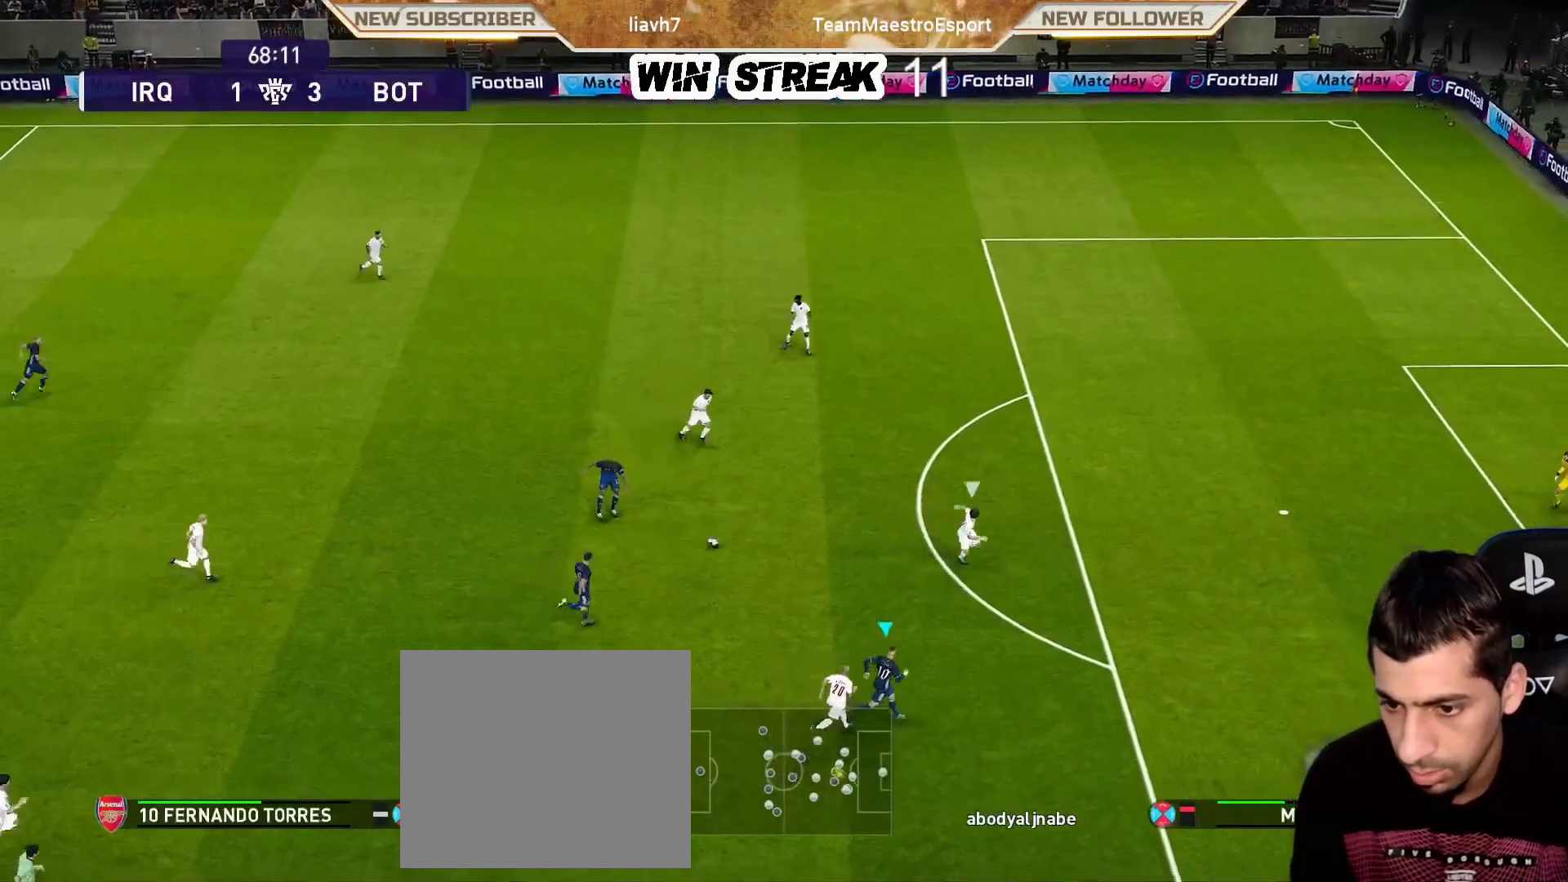
{"buttons": ["R1"], "left_stick": "right", "right_stick": "center", "events": []}
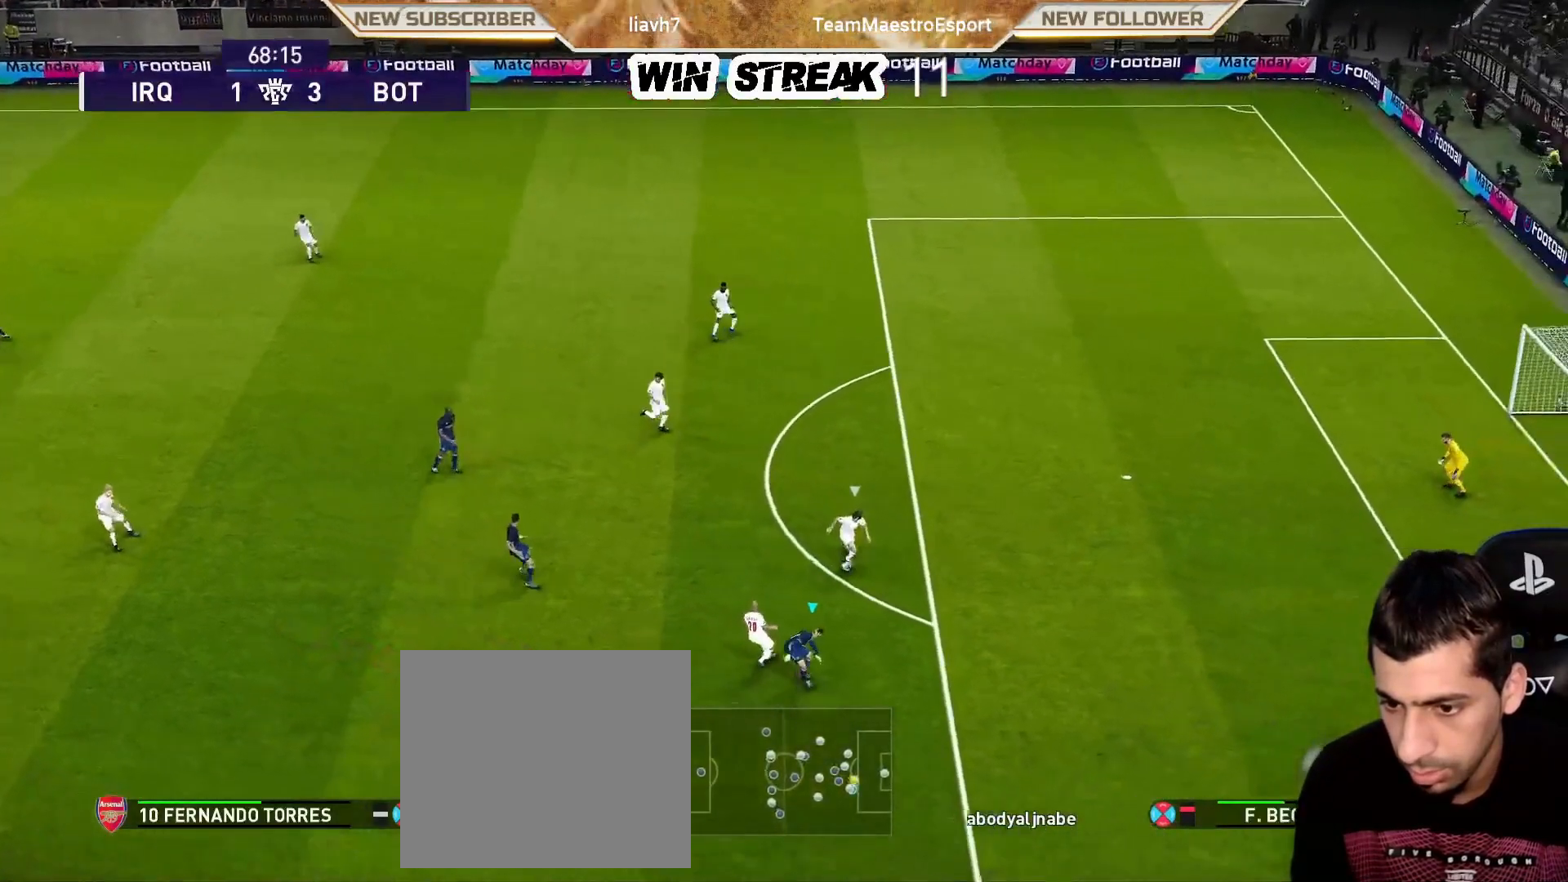
{"buttons": ["R1"], "left_stick": "right", "right_stick": "center", "events": []}
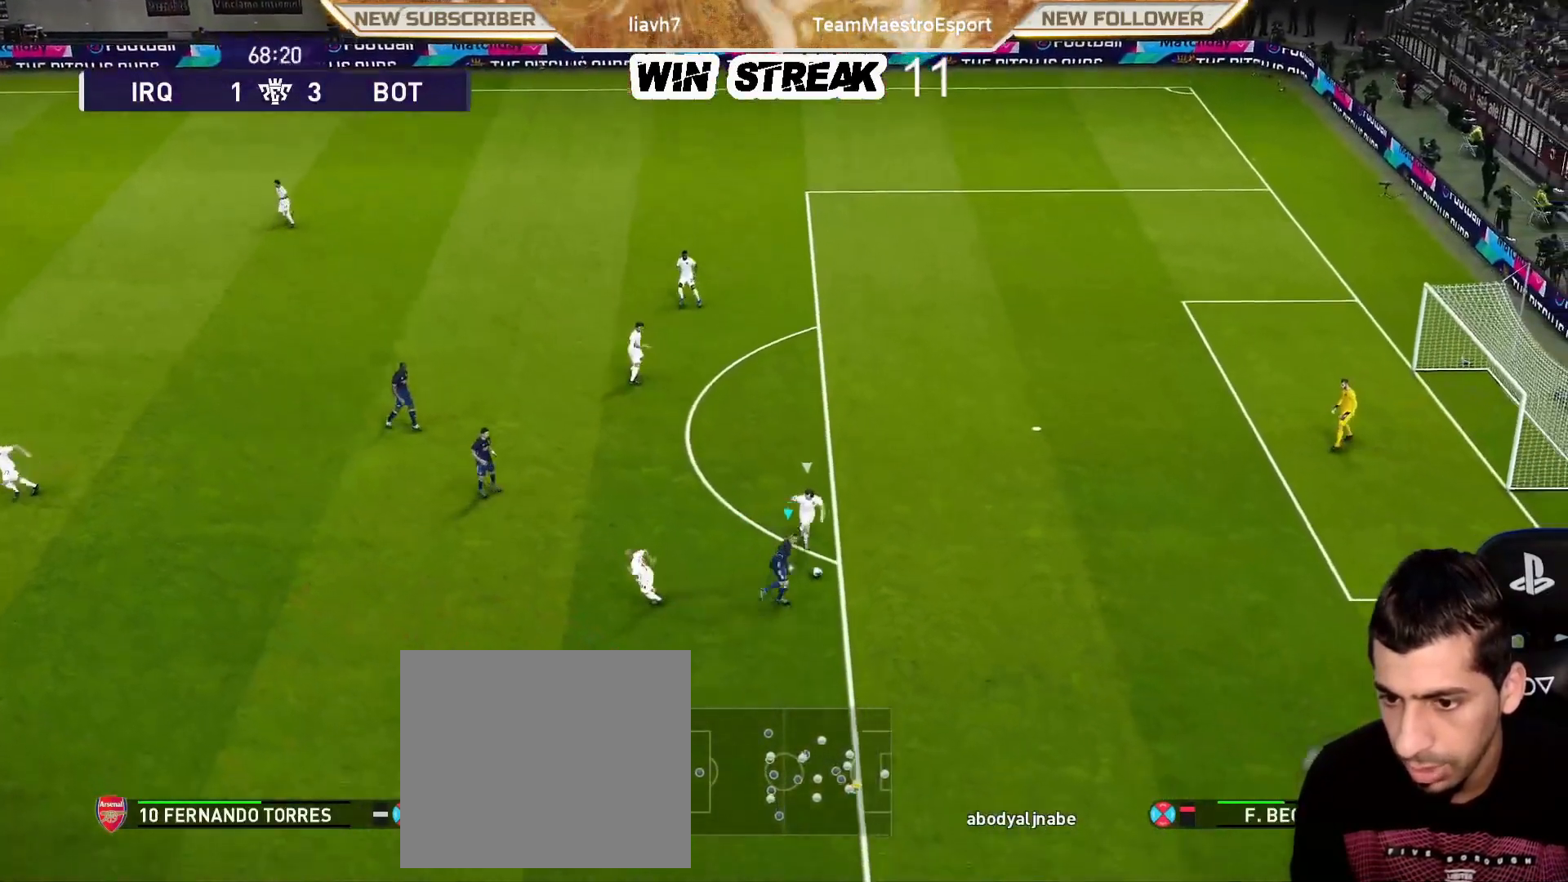
{"buttons": [], "left_stick": "center", "right_stick": "center", "events": [[300, "R1", "up"], [400, "left_stick", "center"]]}
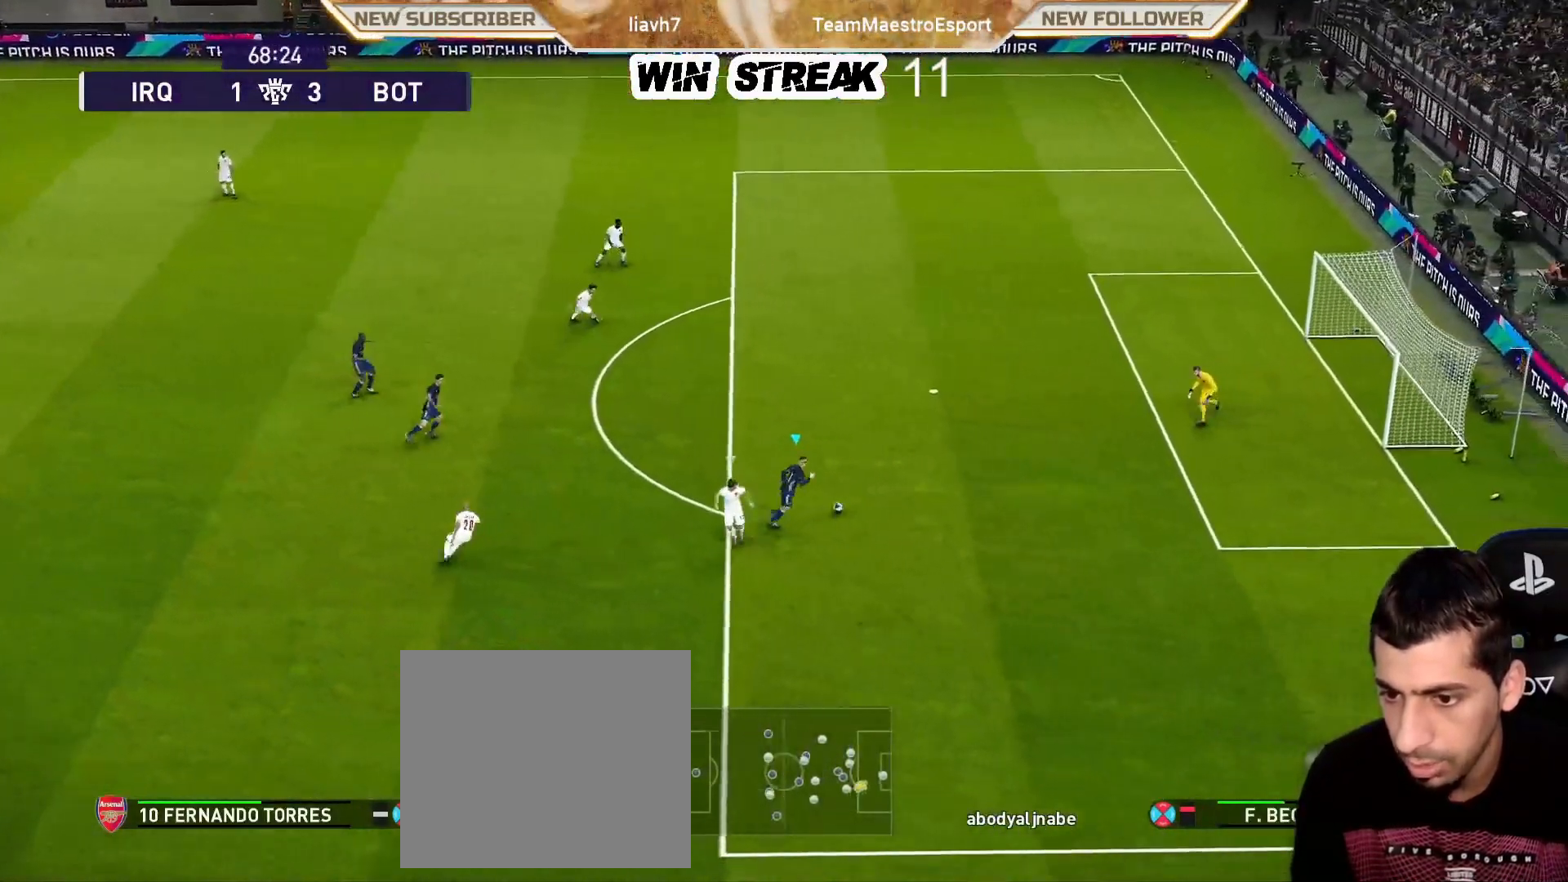
{"buttons": [], "left_stick": "right", "right_stick": "down", "events": [[300, "right_stick", "down"], [400, "left_stick", "right"]]}
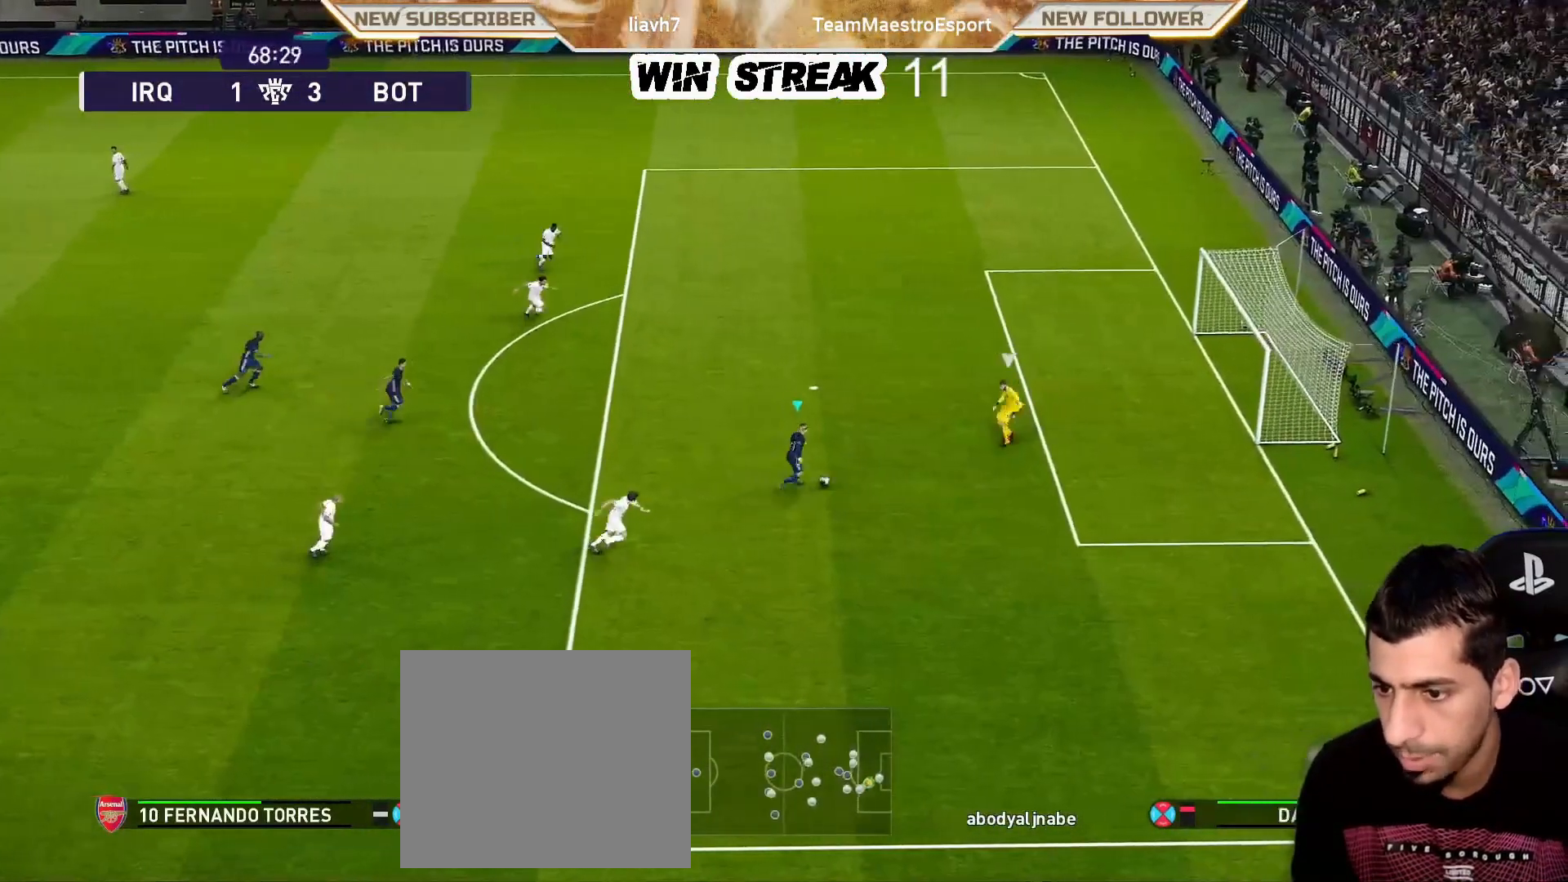
{"buttons": [], "left_stick": "center", "right_stick": "center", "events": [[50, "left_stick", "center"], [50, "right_stick", "center"], [200, "R1", "down"], [350, "R1", "up"]]}
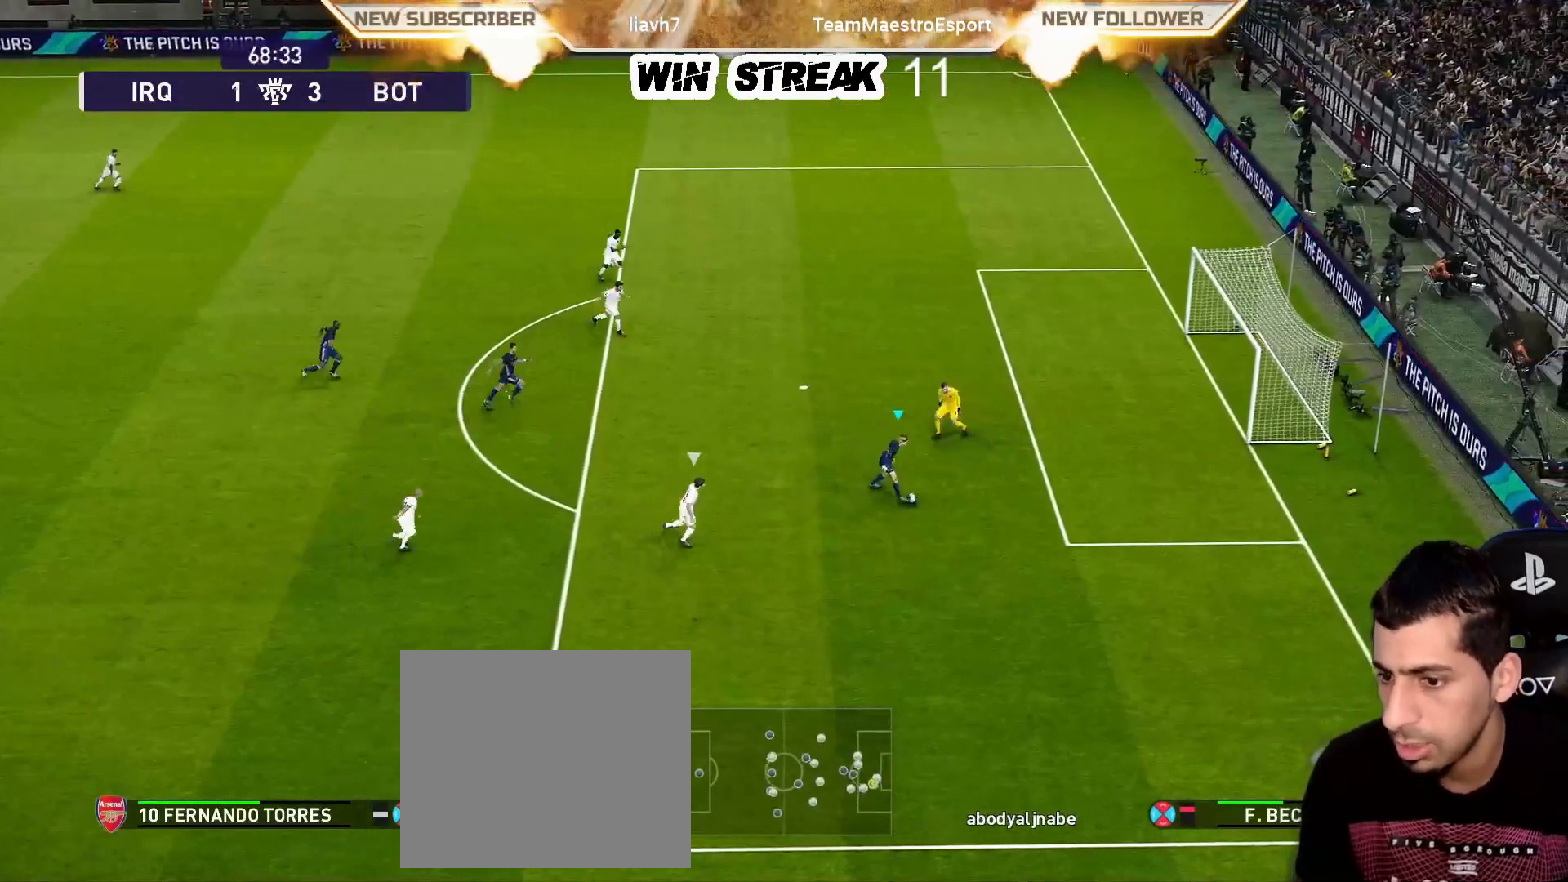
{"buttons": [], "left_stick": "center", "right_stick": "center", "events": [[183, "SQUARE", "down"], [200, "left_stick", "up-right"], [333, "SQUARE", "up"], [383, "left_stick", "center"]]}
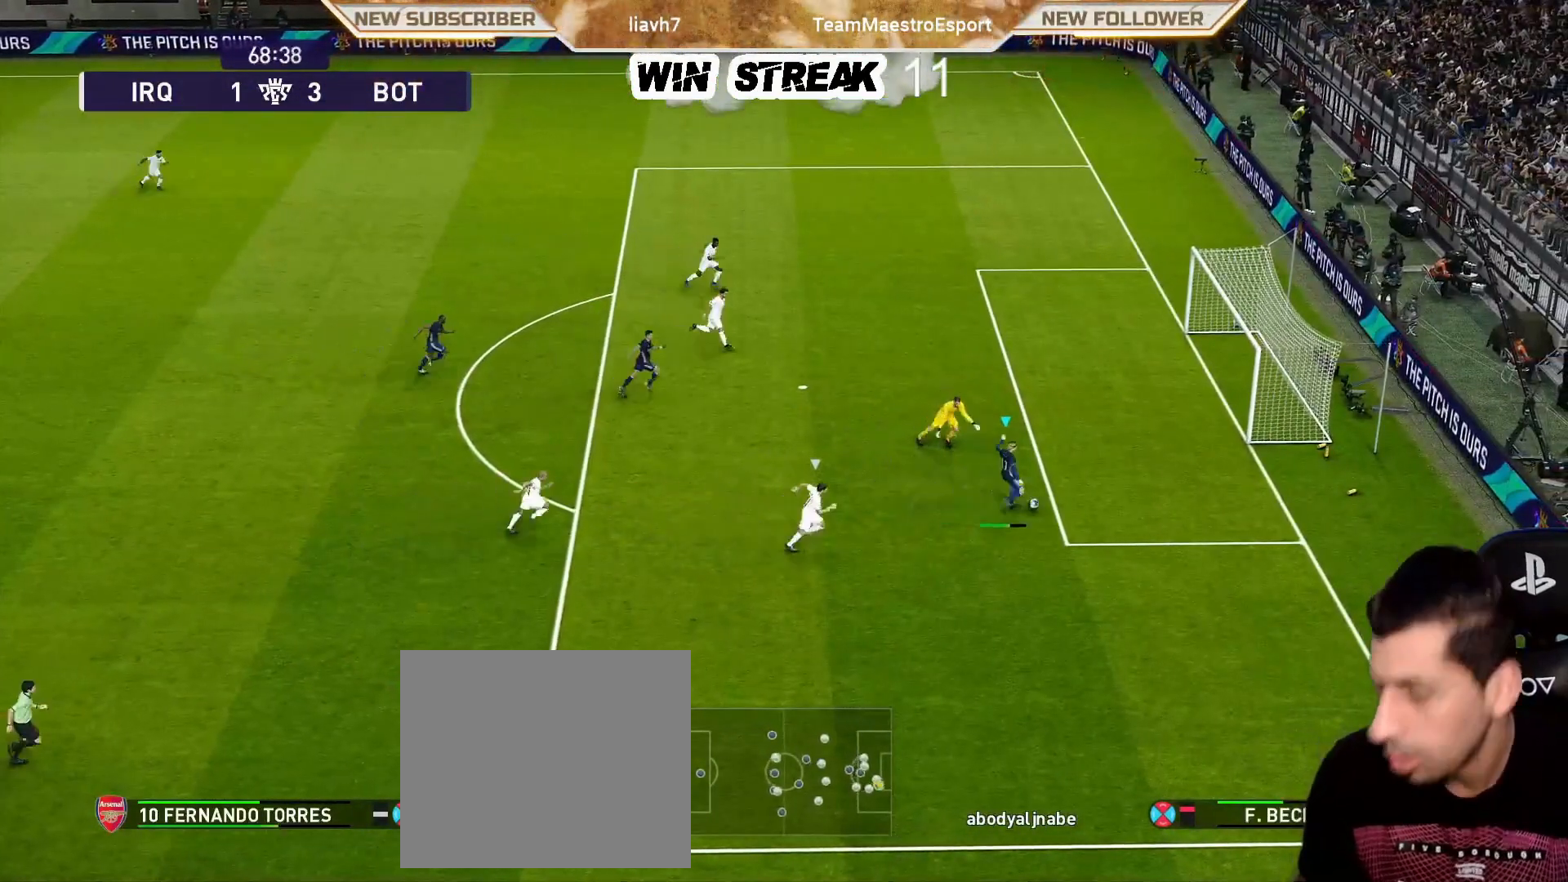
{"buttons": [], "left_stick": "center", "right_stick": "center", "events": []}
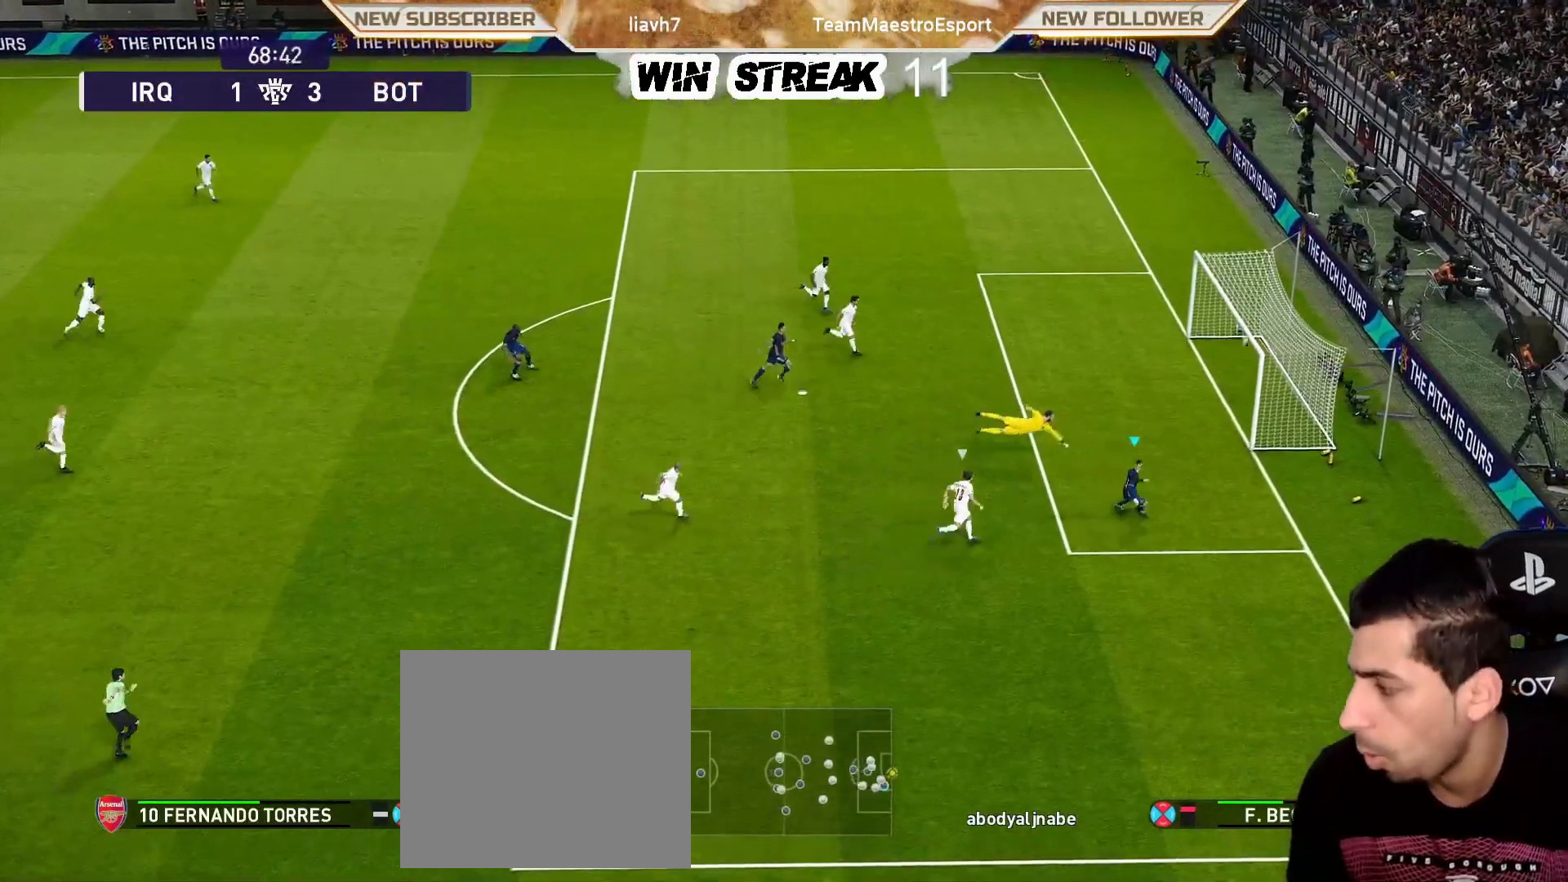
{"buttons": [], "left_stick": "center", "right_stick": "center", "events": []}
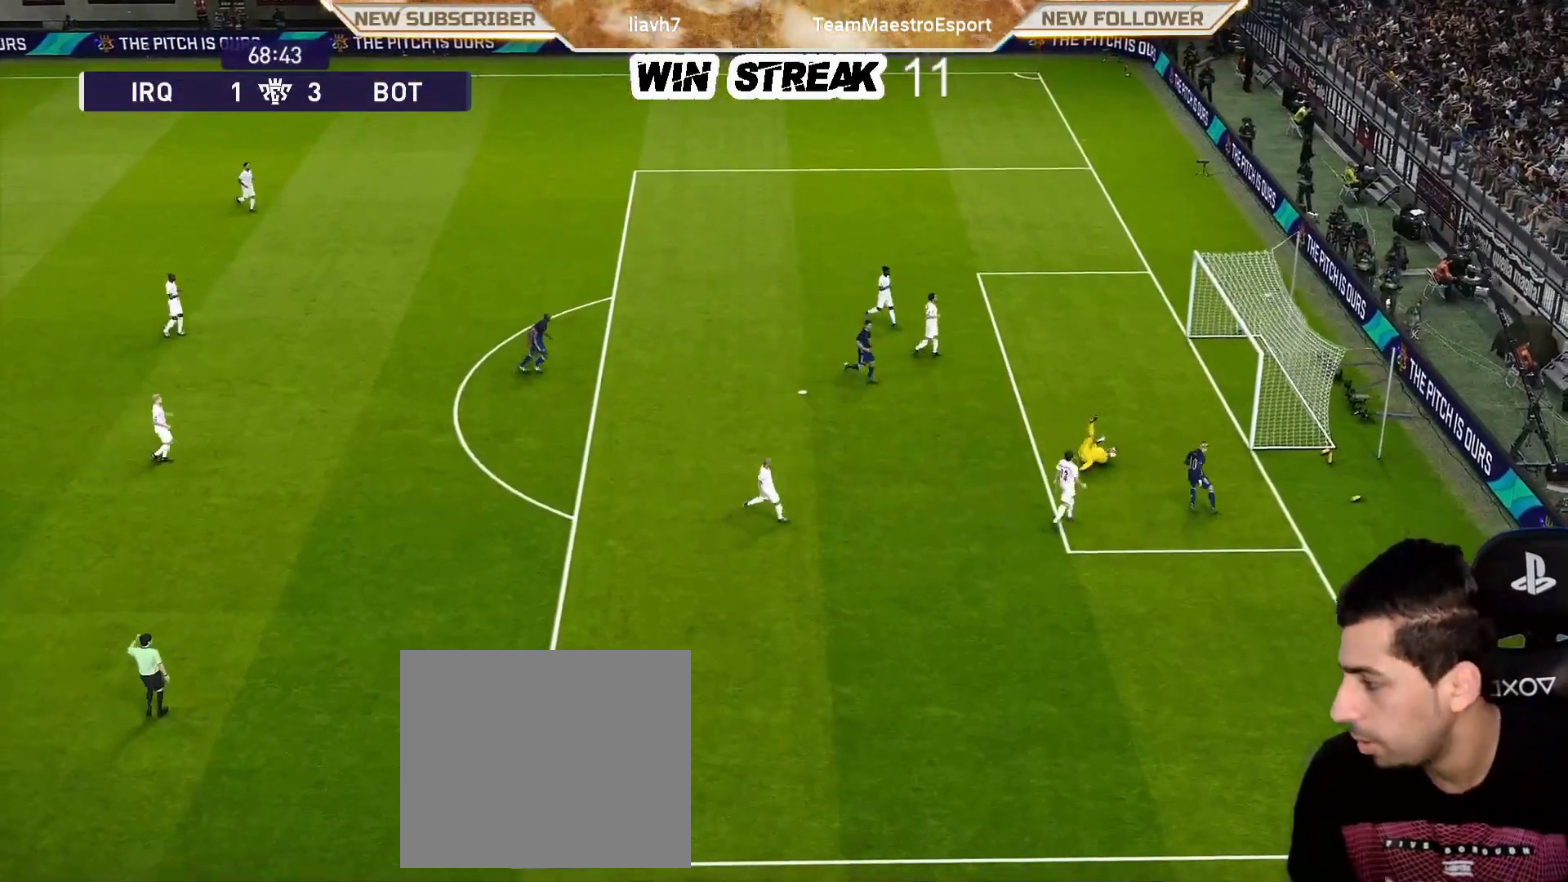
{"buttons": [], "left_stick": "center", "right_stick": "center", "events": []}
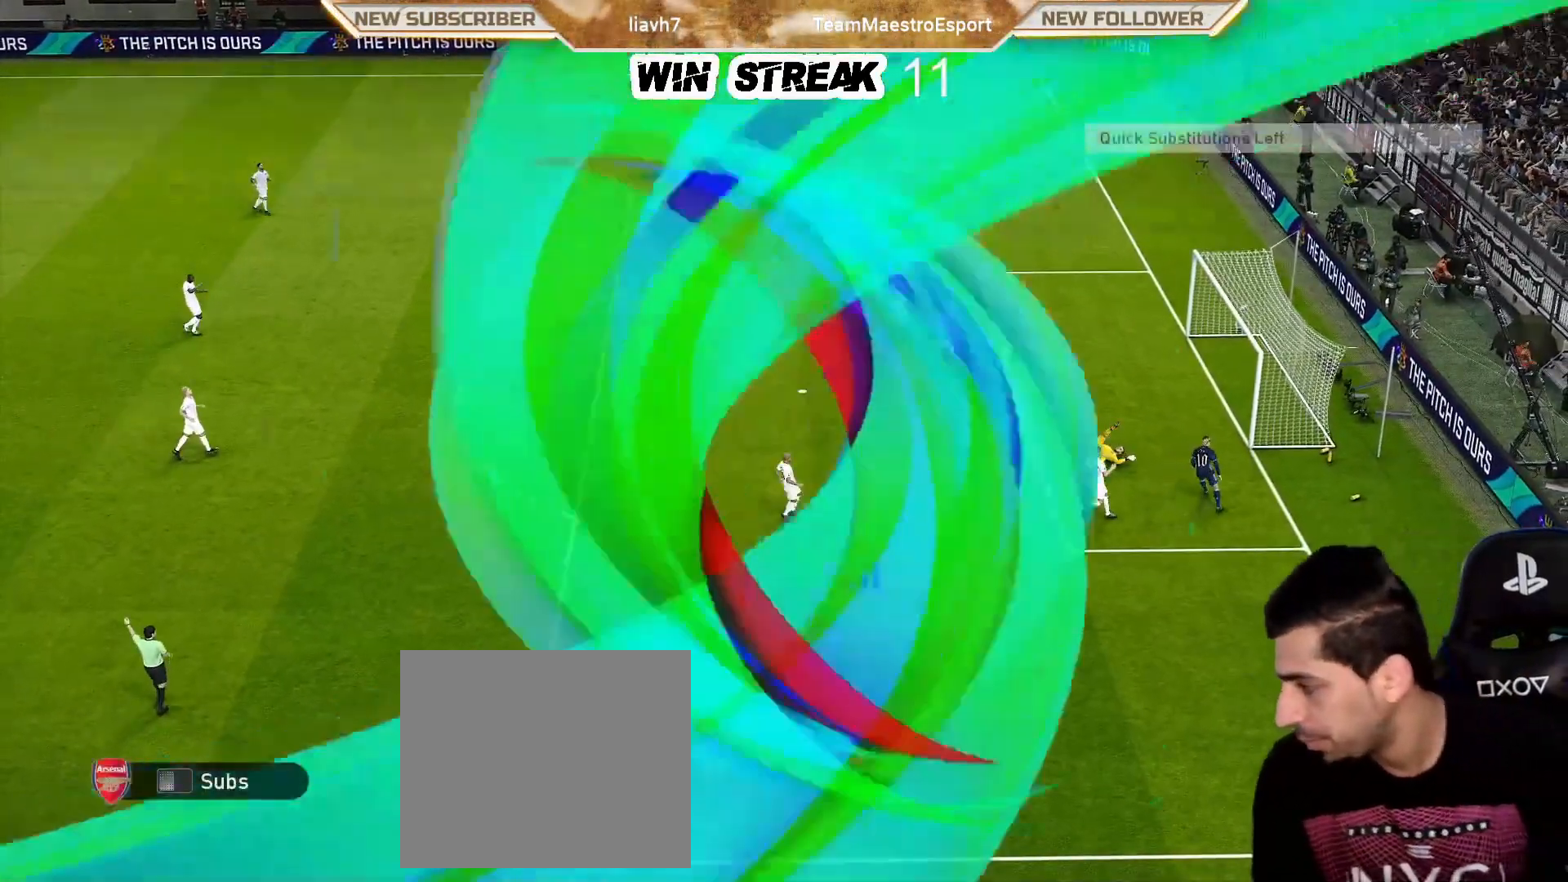
{"buttons": [], "left_stick": "center", "right_stick": "center", "events": []}
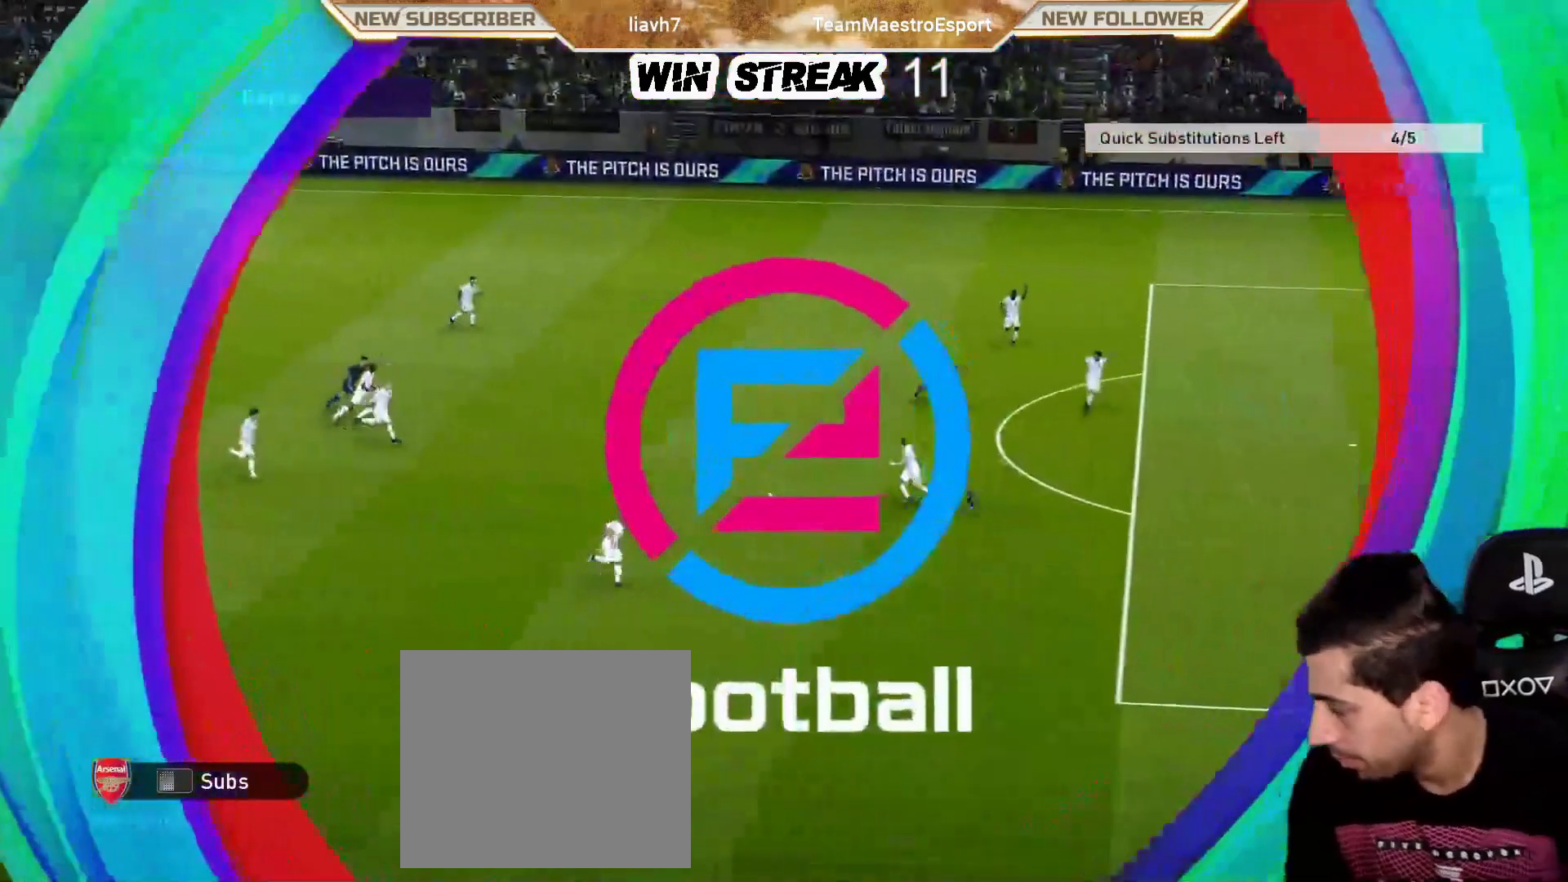
{"buttons": [], "left_stick": "center", "right_stick": "center", "events": []}
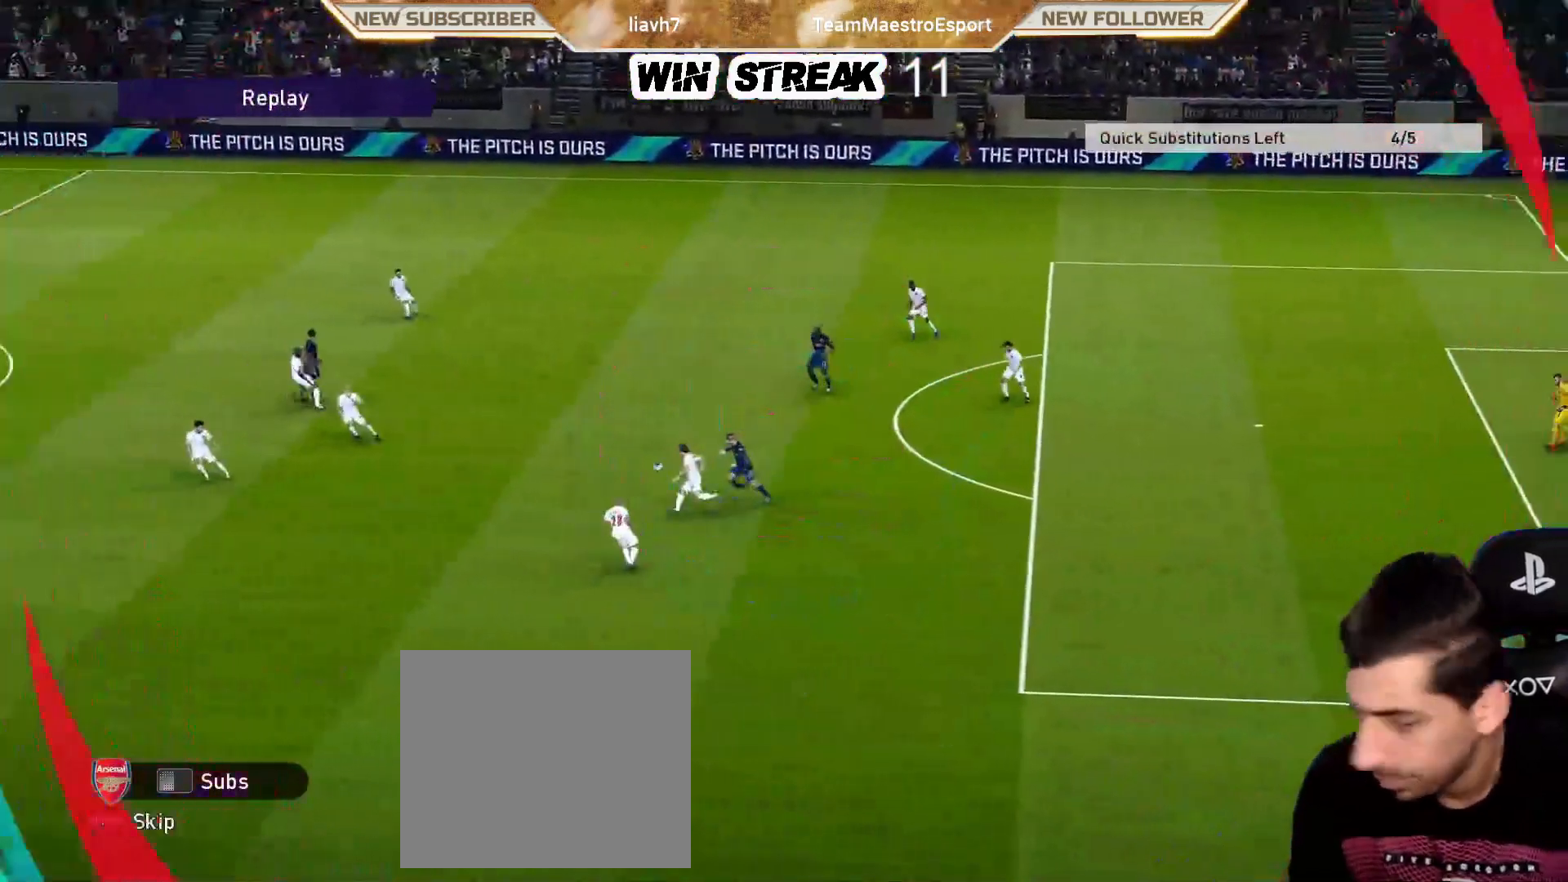
{"buttons": [], "left_stick": "center", "right_stick": "center", "events": []}
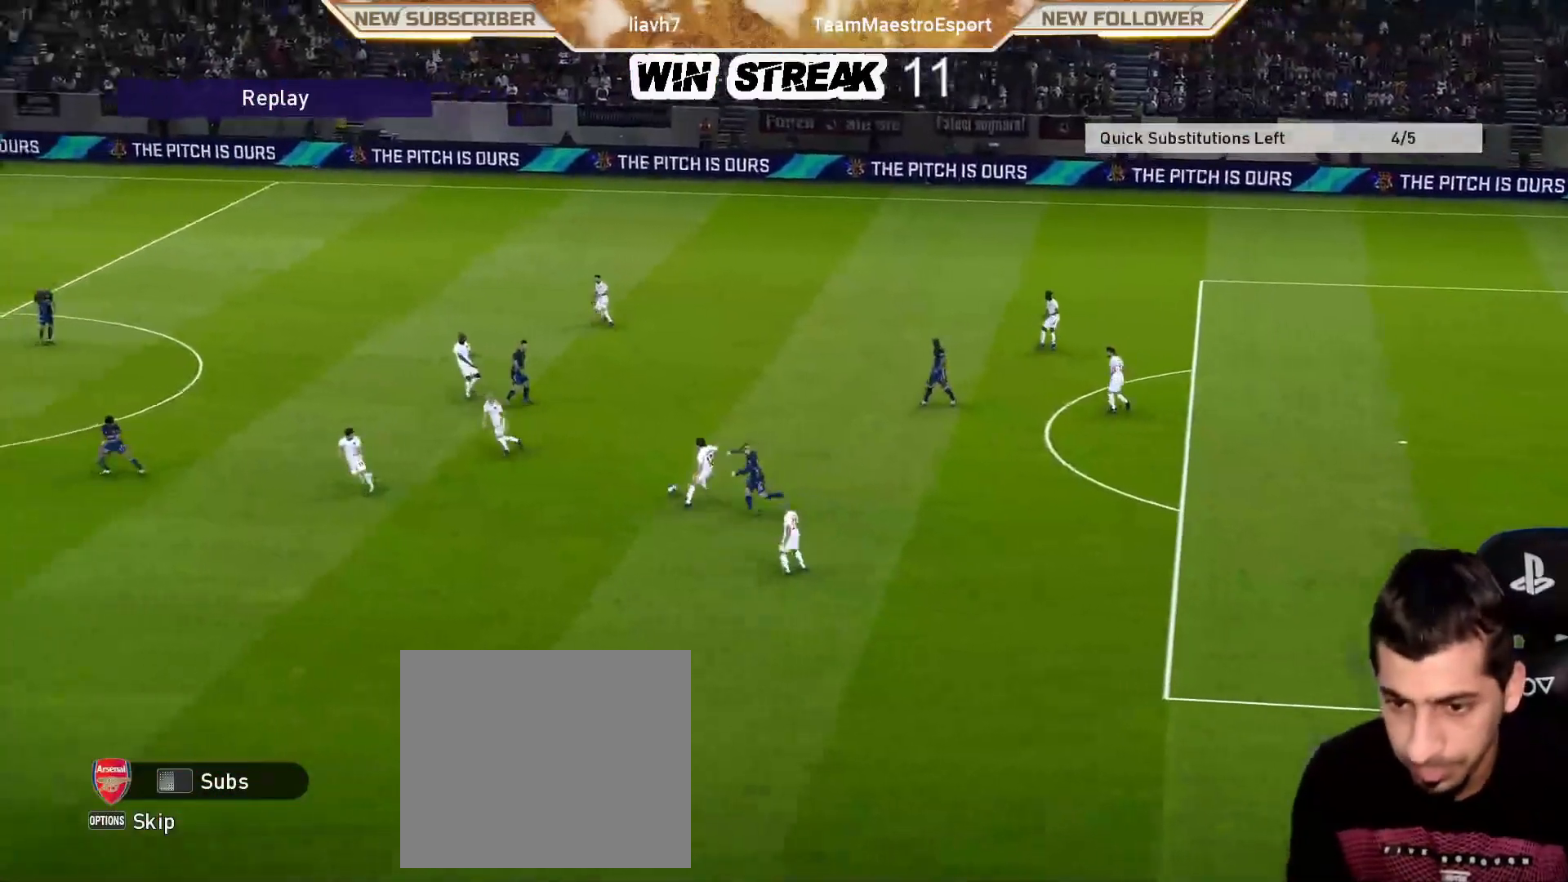
{"buttons": [], "left_stick": "right", "right_stick": "center", "events": [[333, "left_stick", "right"]]}
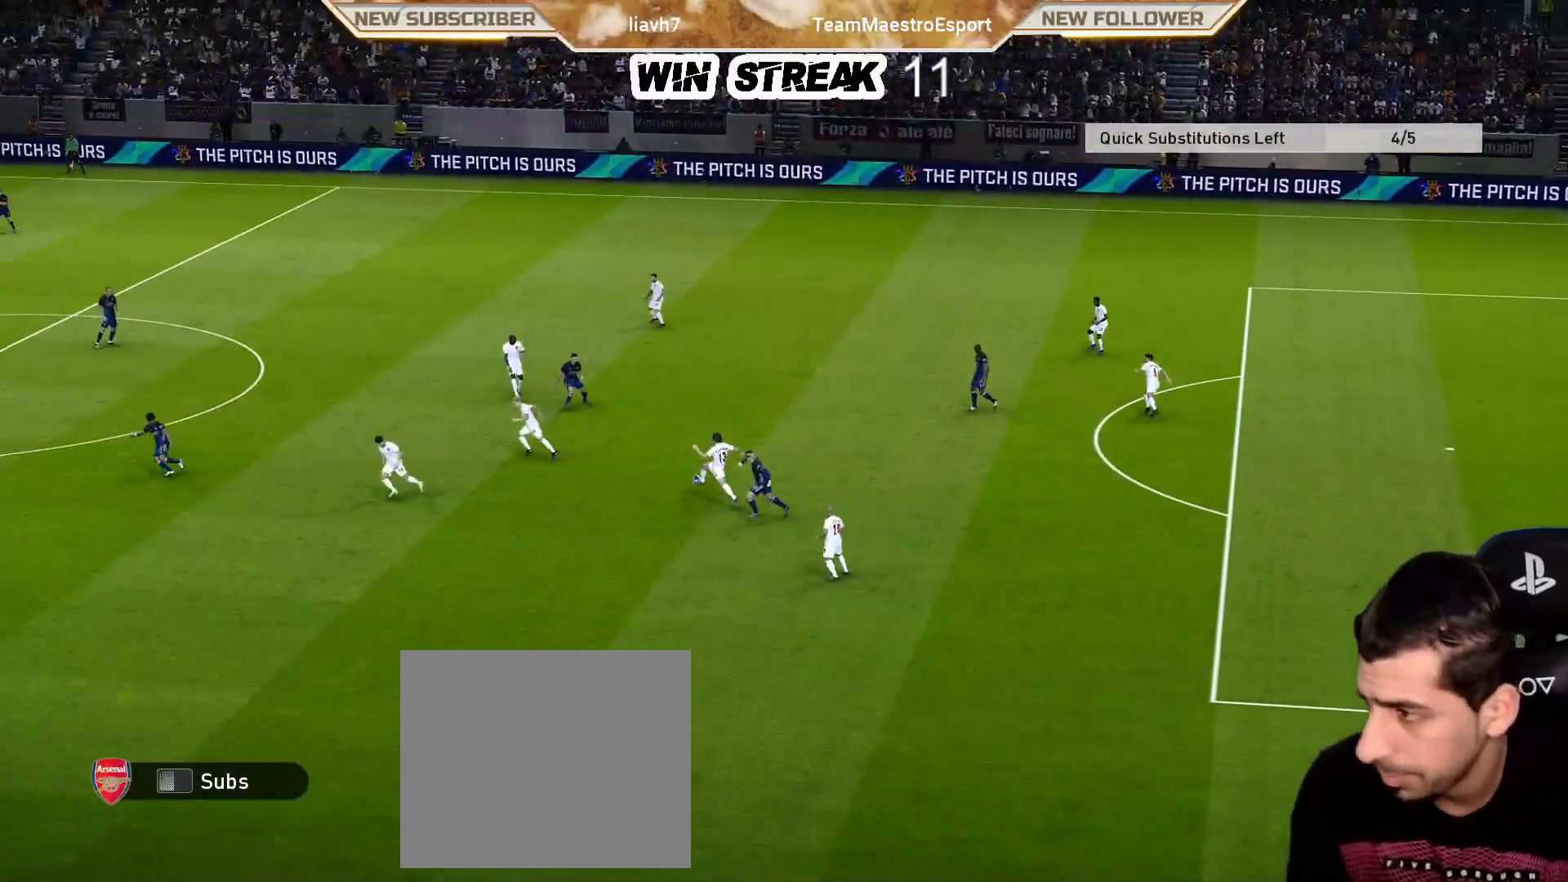
{"buttons": [], "left_stick": "center", "right_stick": "center", "events": [[33, "left_stick", "center"]]}
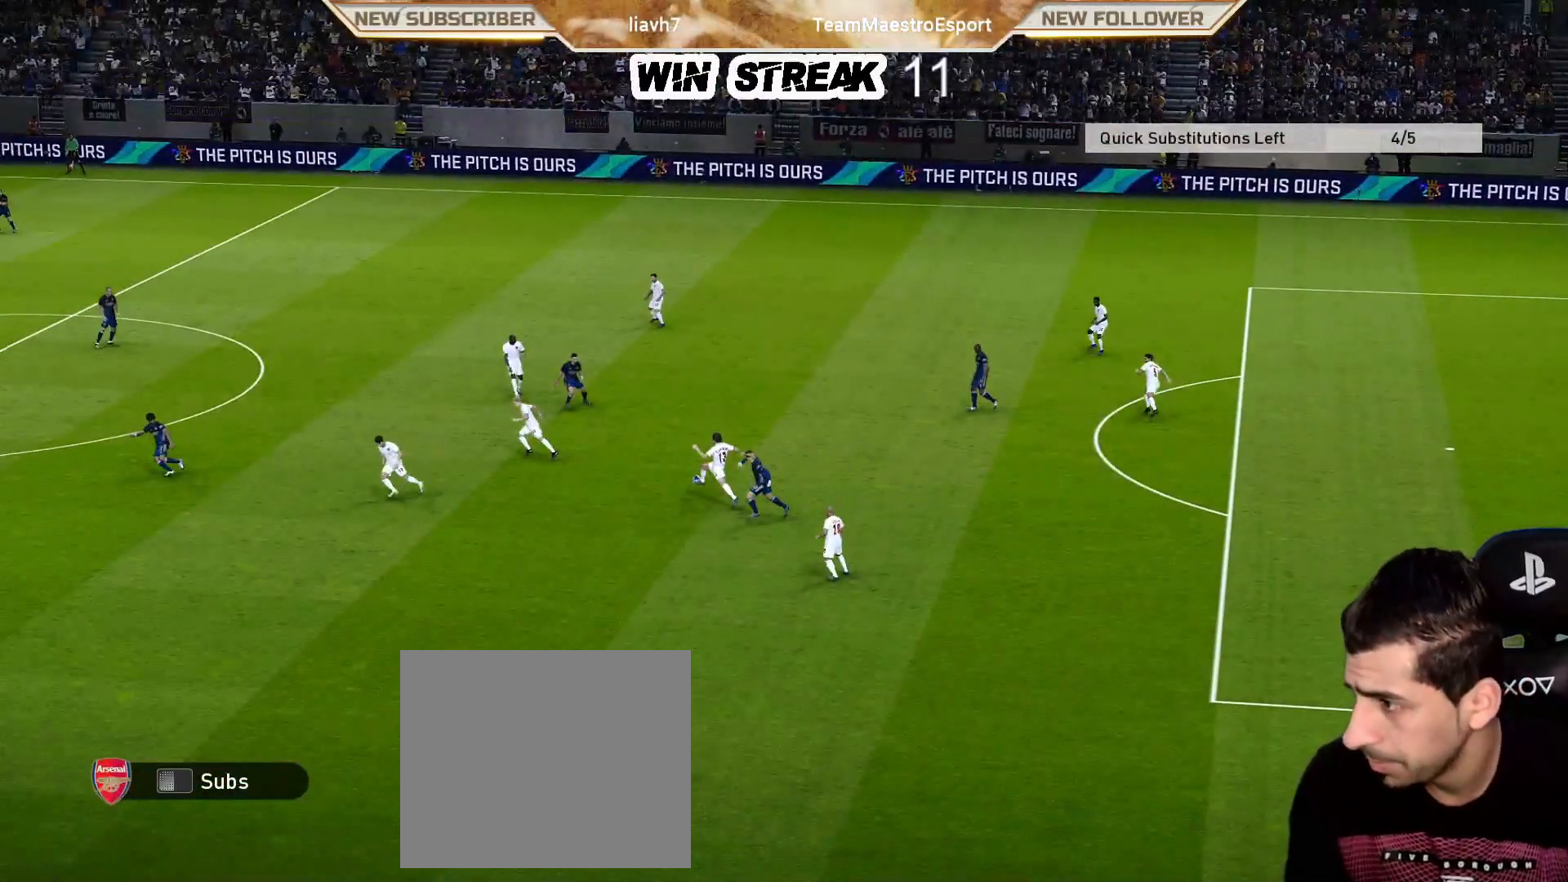
{"buttons": [], "left_stick": "up-right", "right_stick": "center", "events": [[300, "left_stick", "up"], [450, "left_stick", "up-right"]]}
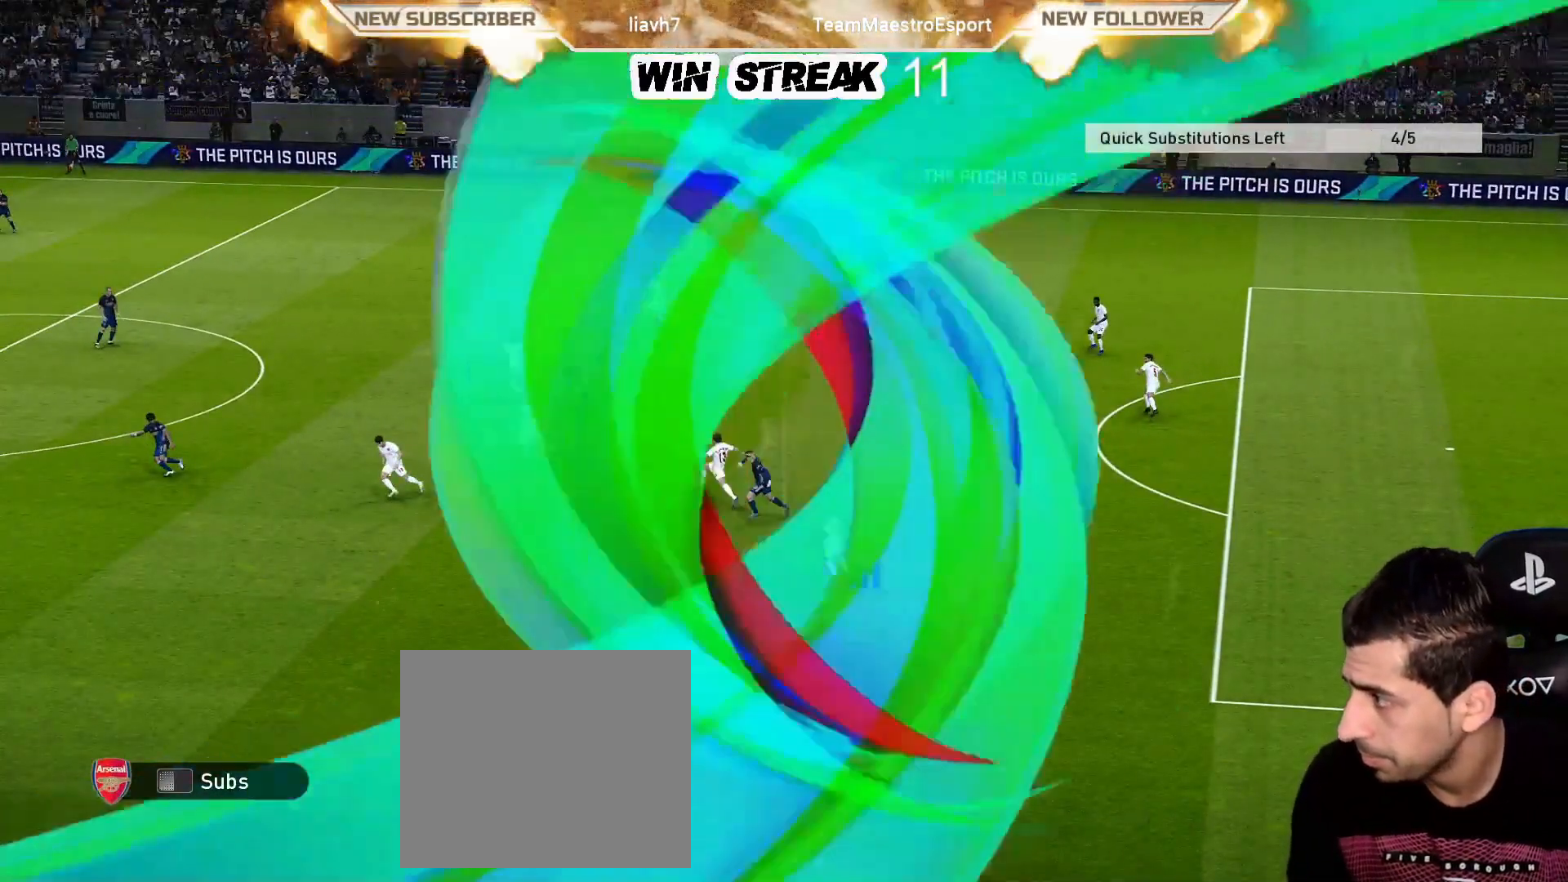
{"buttons": ["SQUARE", "R1"], "left_stick": "right", "right_stick": "center", "events": [[450, "R1", "down"], [450, "SQUARE", "down"], [450, "left_stick", "right"]]}
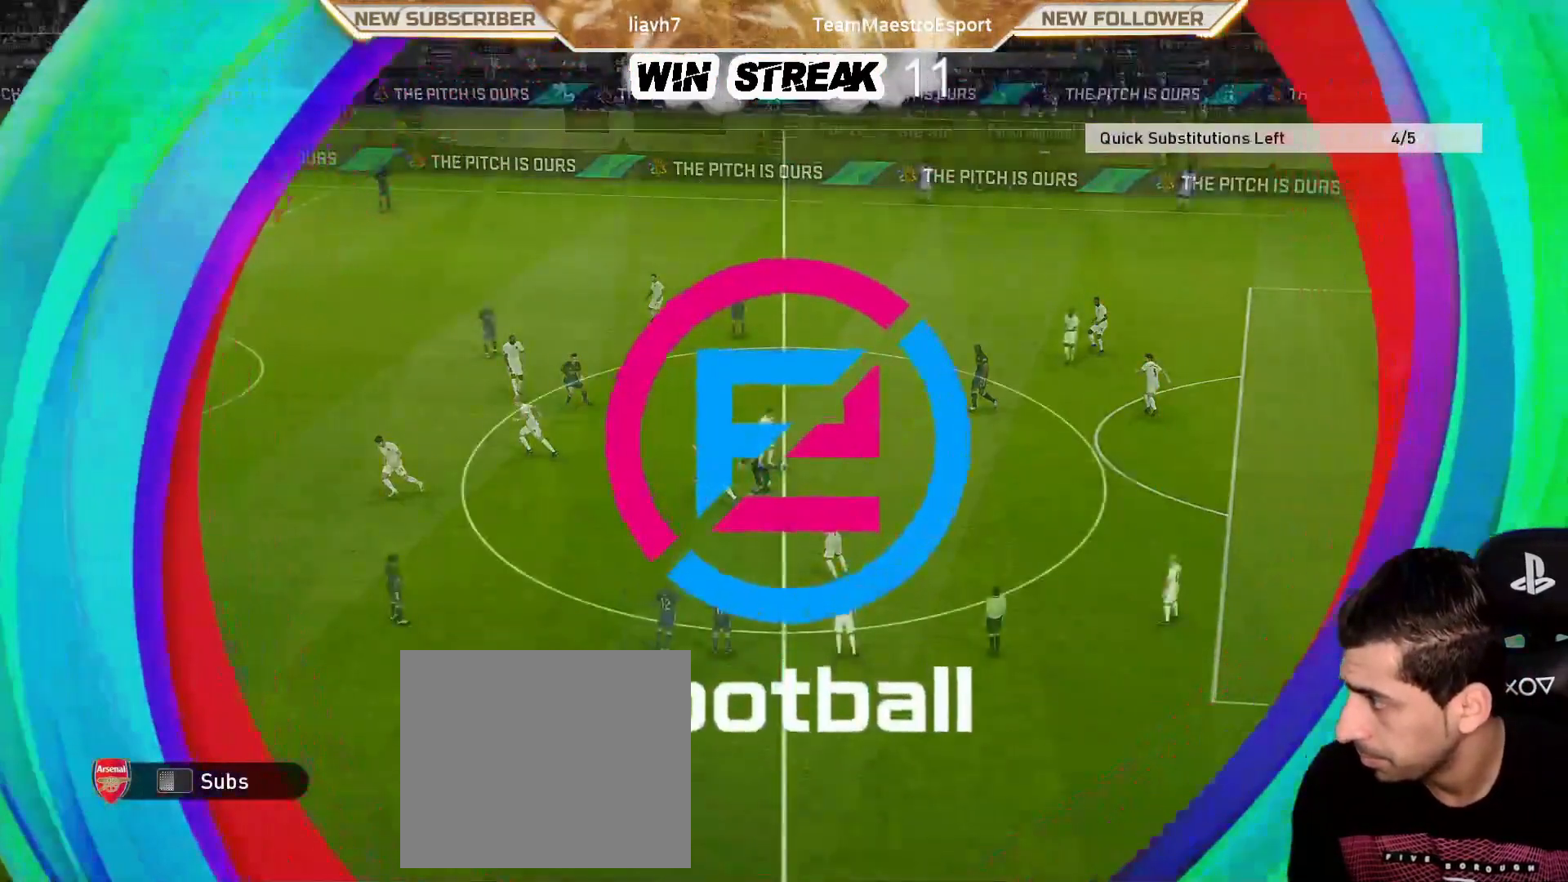
{"buttons": ["SQUARE", "R1"], "left_stick": "down-right", "right_stick": "center", "events": [[50, "left_stick", "down-right"]]}
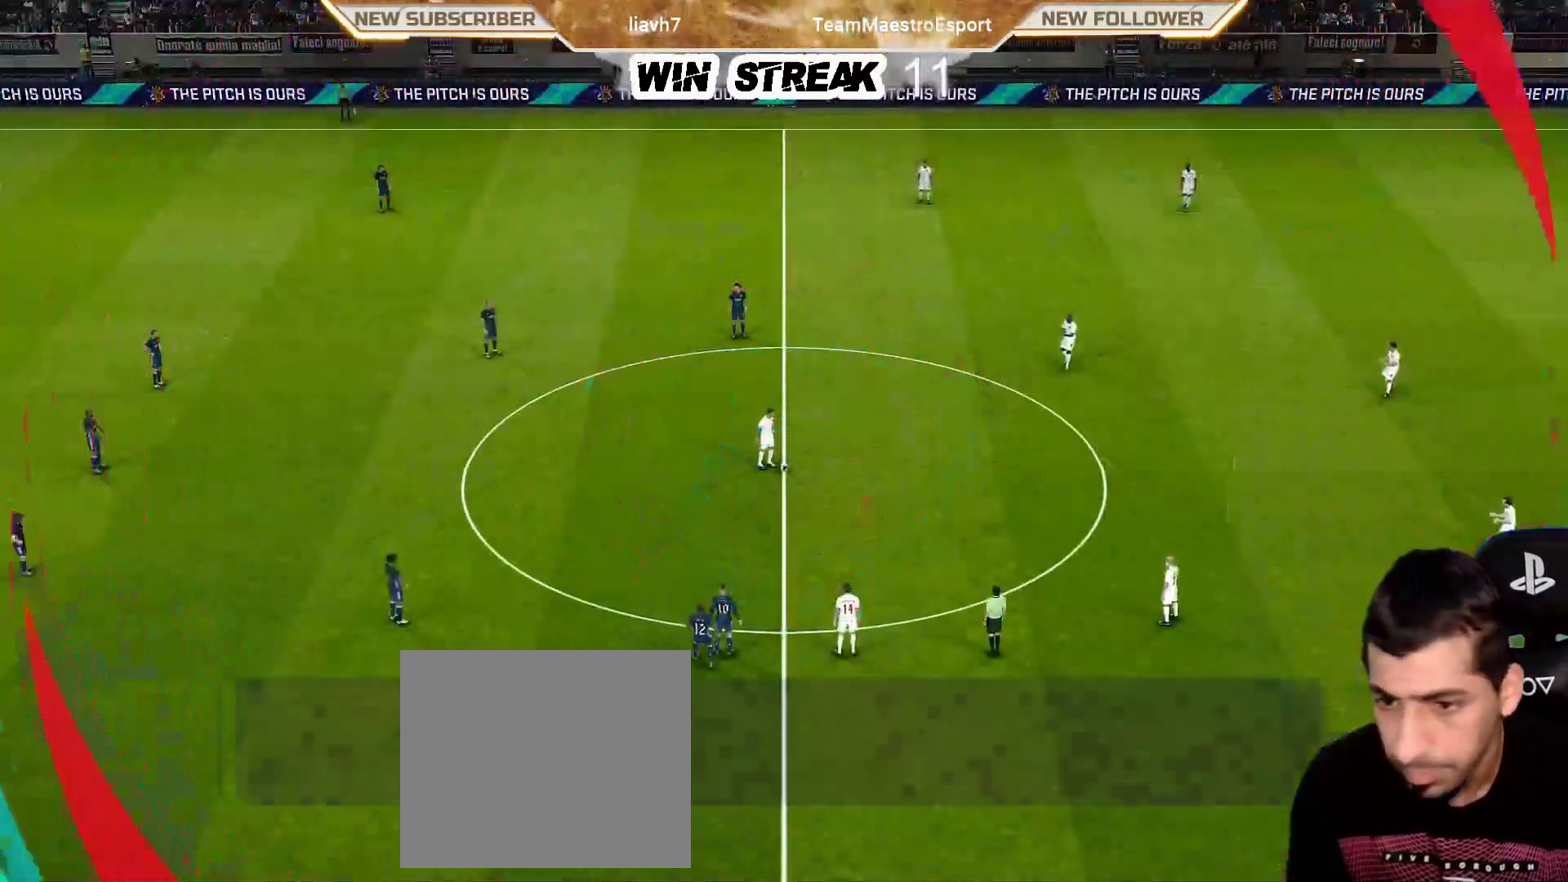
{"buttons": ["SQUARE", "R1"], "left_stick": "down-right", "right_stick": "center", "events": []}
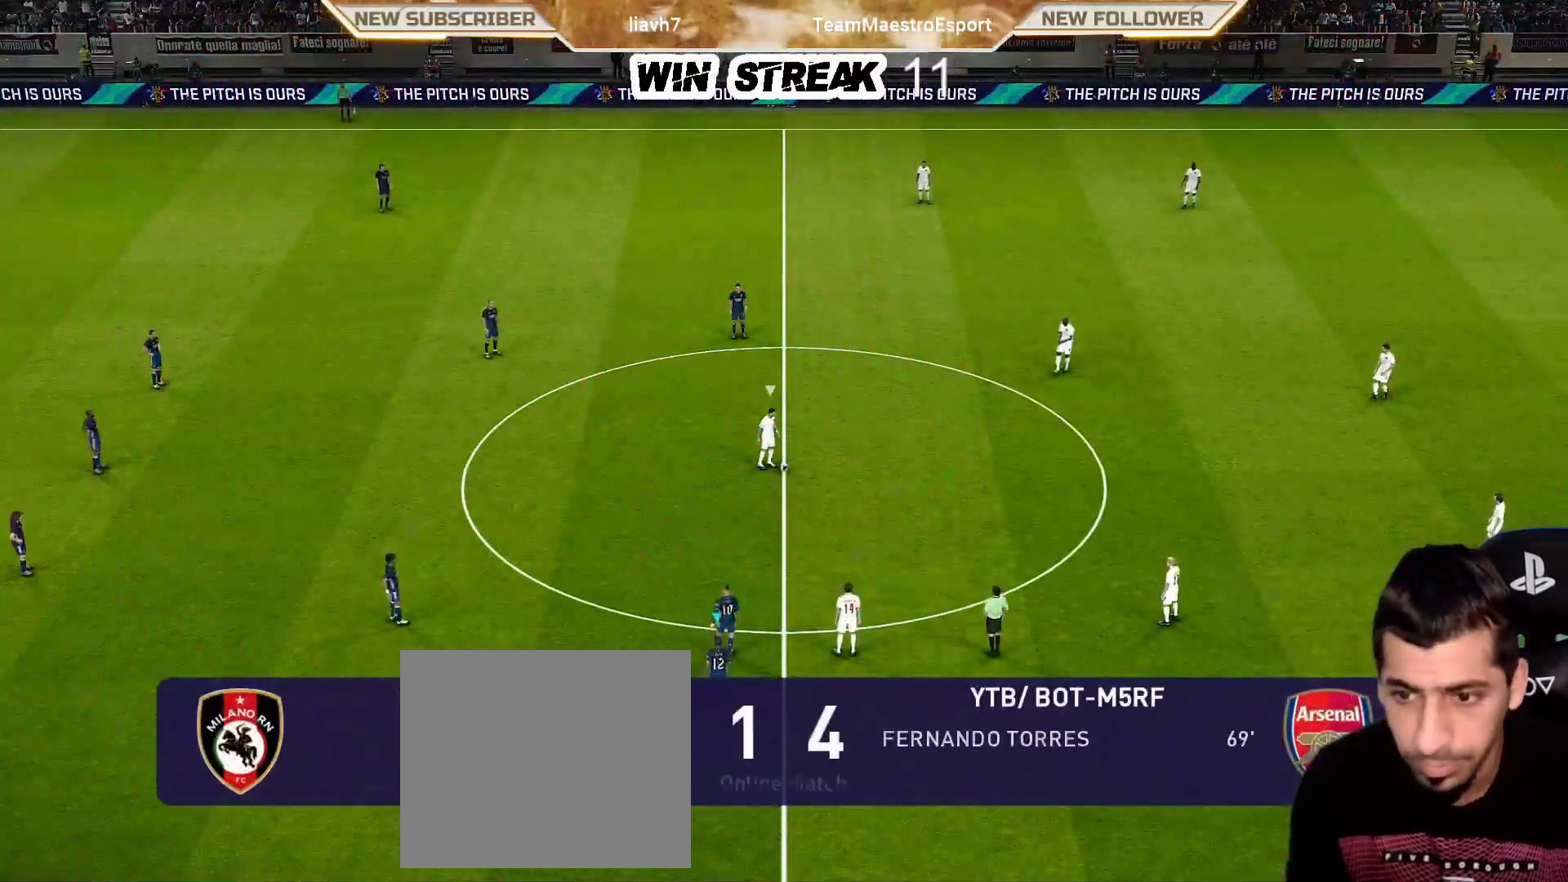
{"buttons": ["SQUARE", "L1", "R1"], "left_stick": "down-right", "right_stick": "center", "events": [[450, "L1", "down"]]}
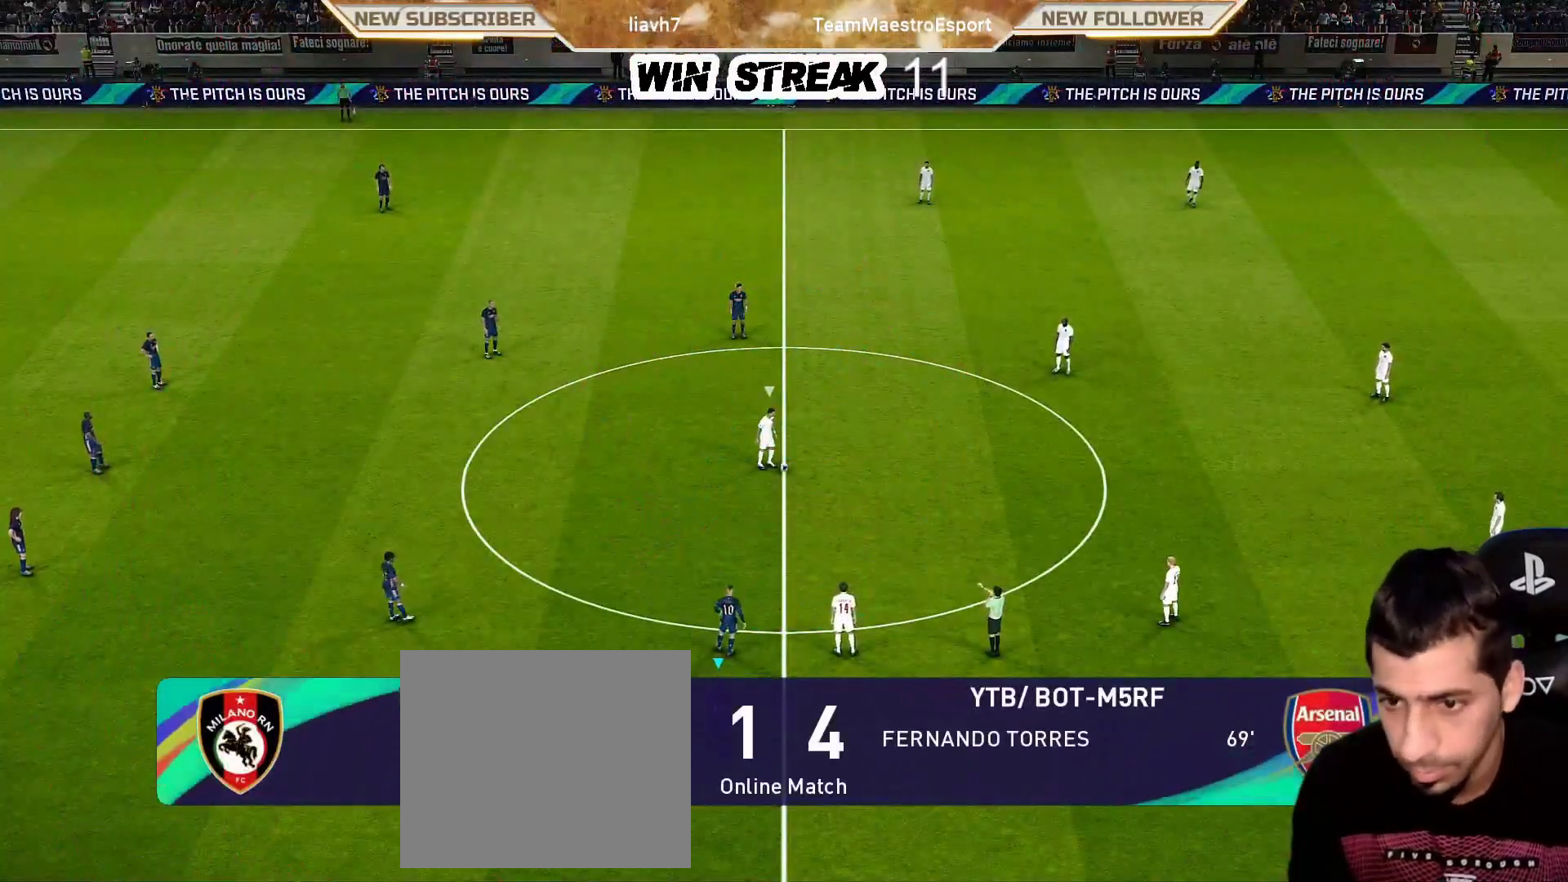
{"buttons": ["SQUARE", "R1"], "left_stick": "down", "right_stick": "center", "events": [[100, "L1", "up"], [100, "left_stick", "down"]]}
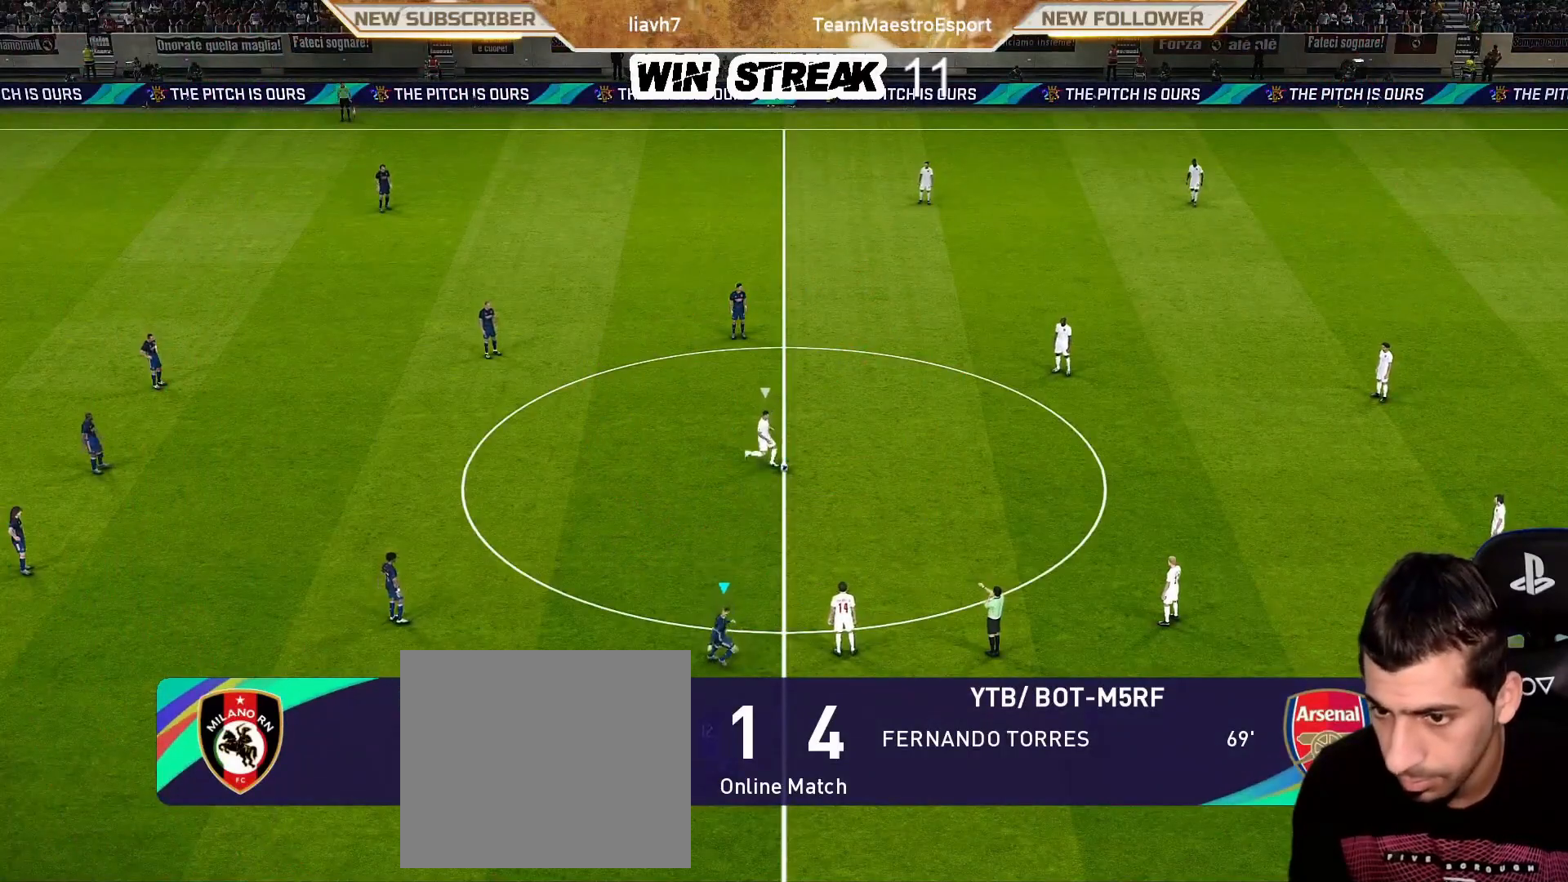
{"buttons": ["SQUARE", "R1"], "left_stick": "down", "right_stick": "center", "events": [[100, "L1", "down"], [250, "L1", "up"]]}
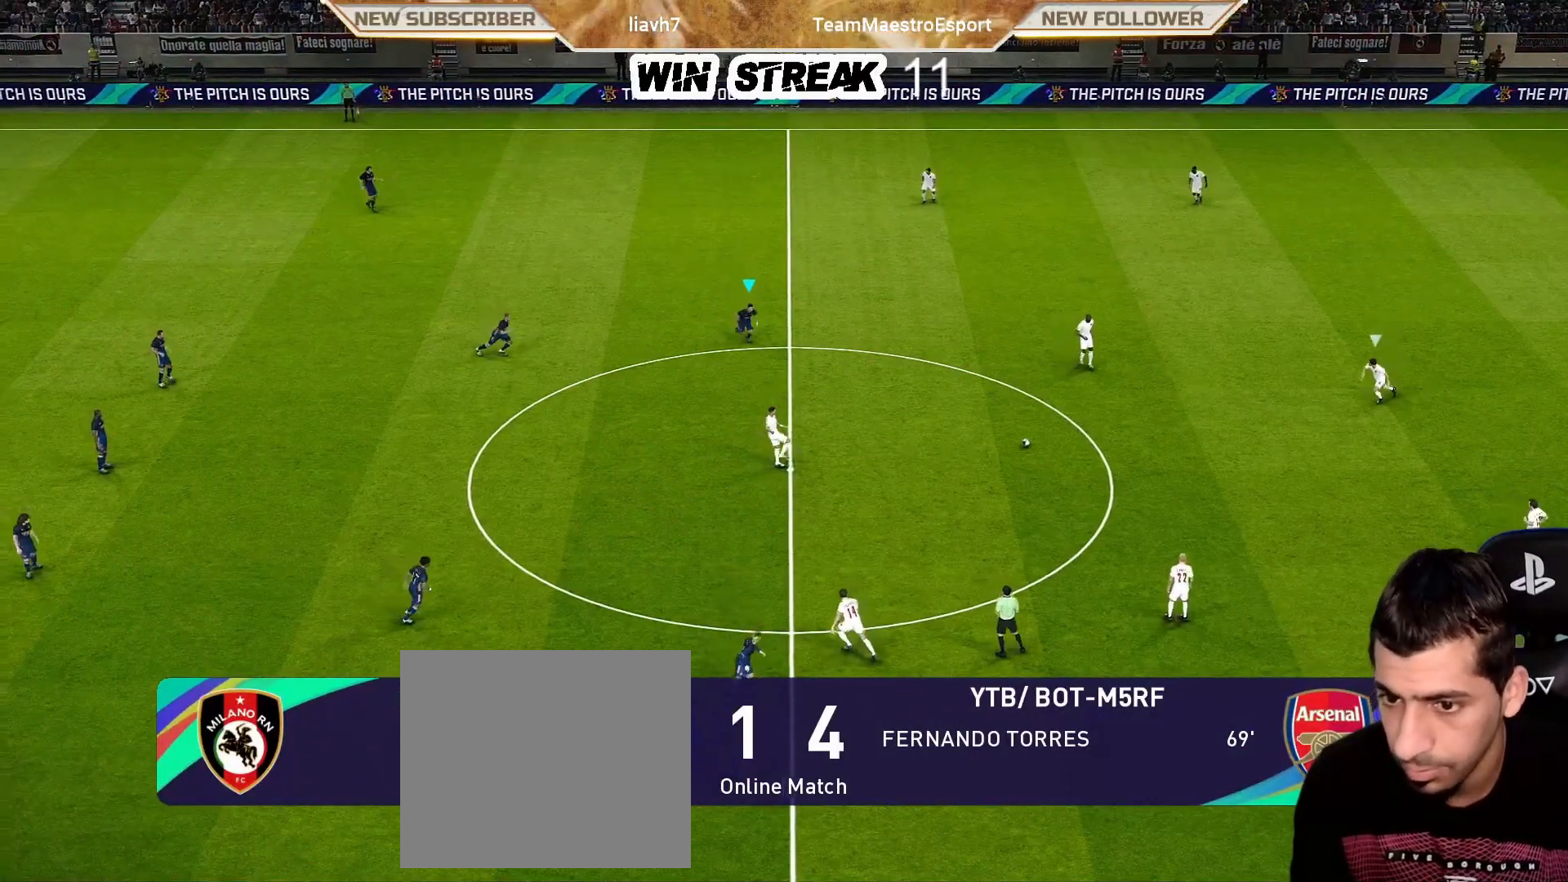
{"buttons": ["SQUARE", "R1"], "left_stick": "down-right", "right_stick": "center", "events": [[250, "left_stick", "down-right"]]}
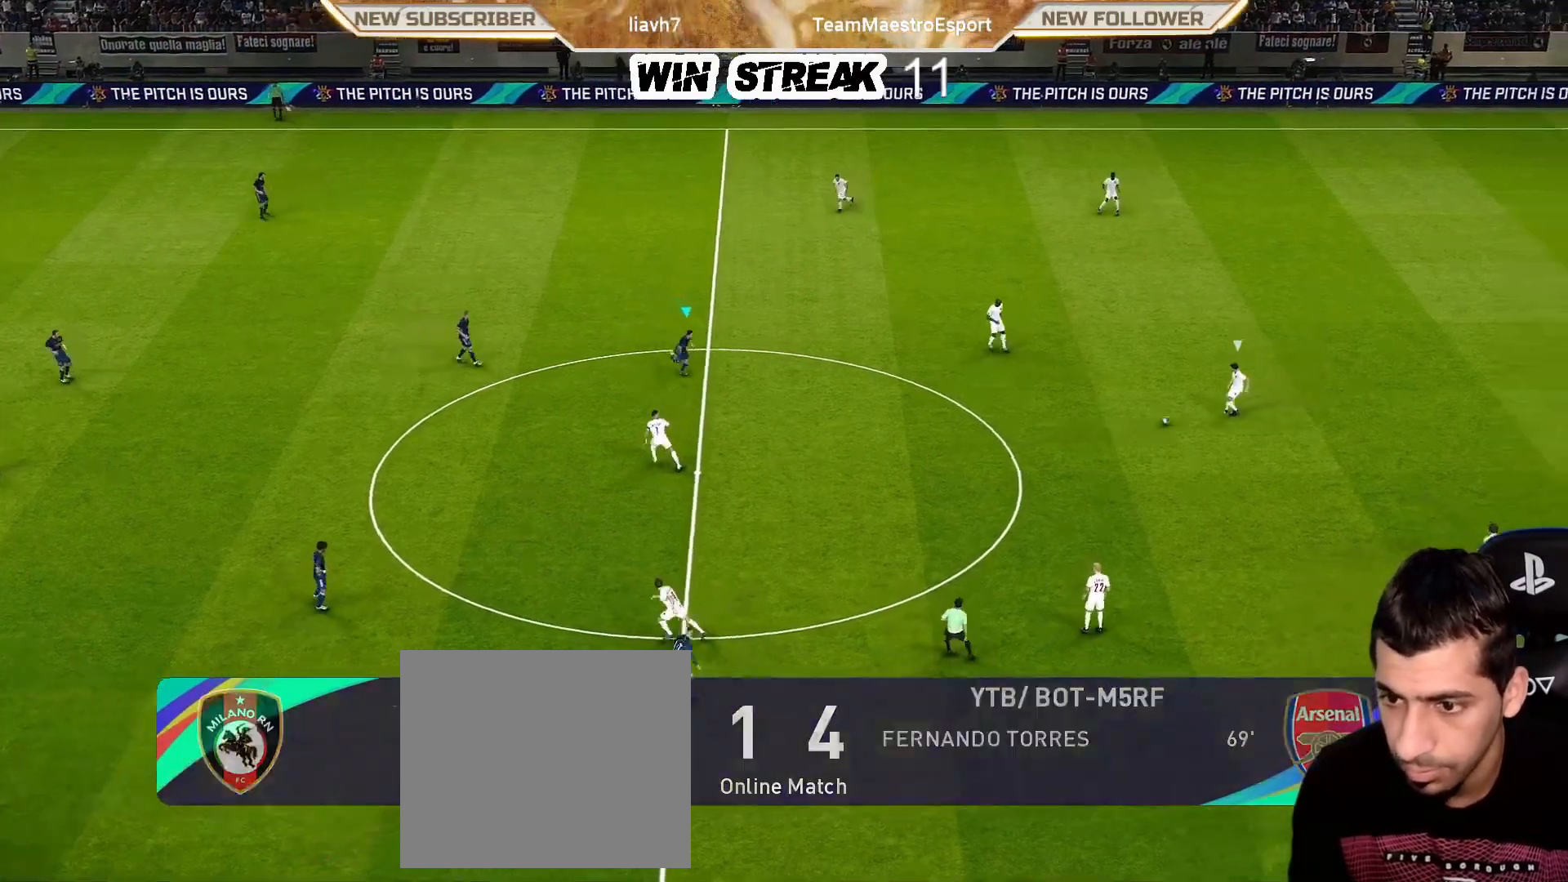
{"buttons": ["SQUARE", "R1"], "left_stick": "up-right", "right_stick": "center", "events": [[50, "left_stick", "right"], [250, "left_stick", "up-right"]]}
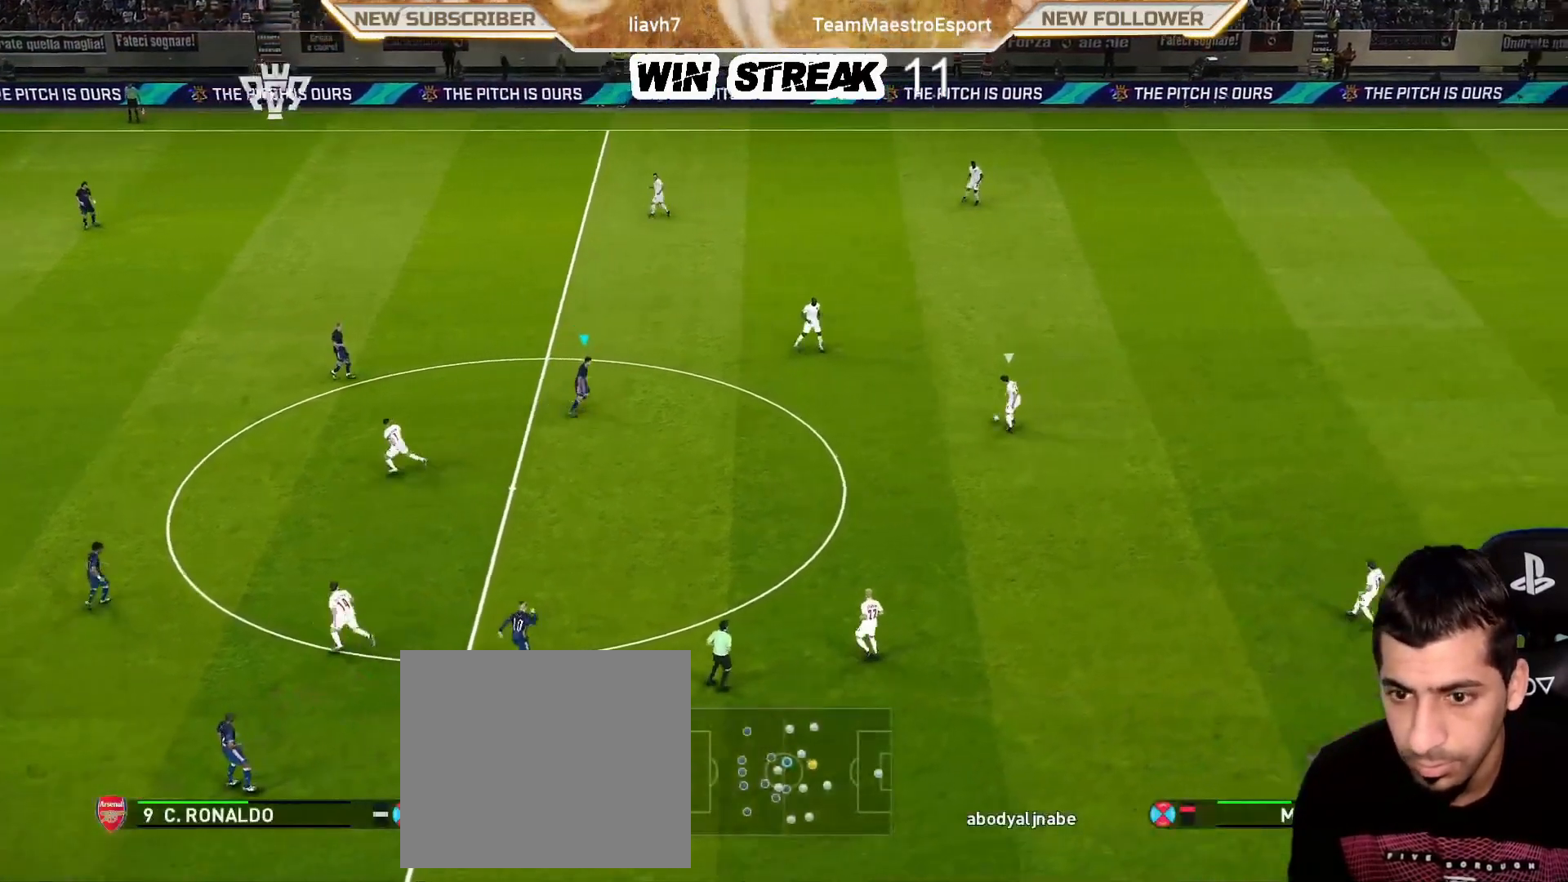
{"buttons": ["SQUARE", "R1"], "left_stick": "up", "right_stick": "center", "events": [[183, "left_stick", "up"]]}
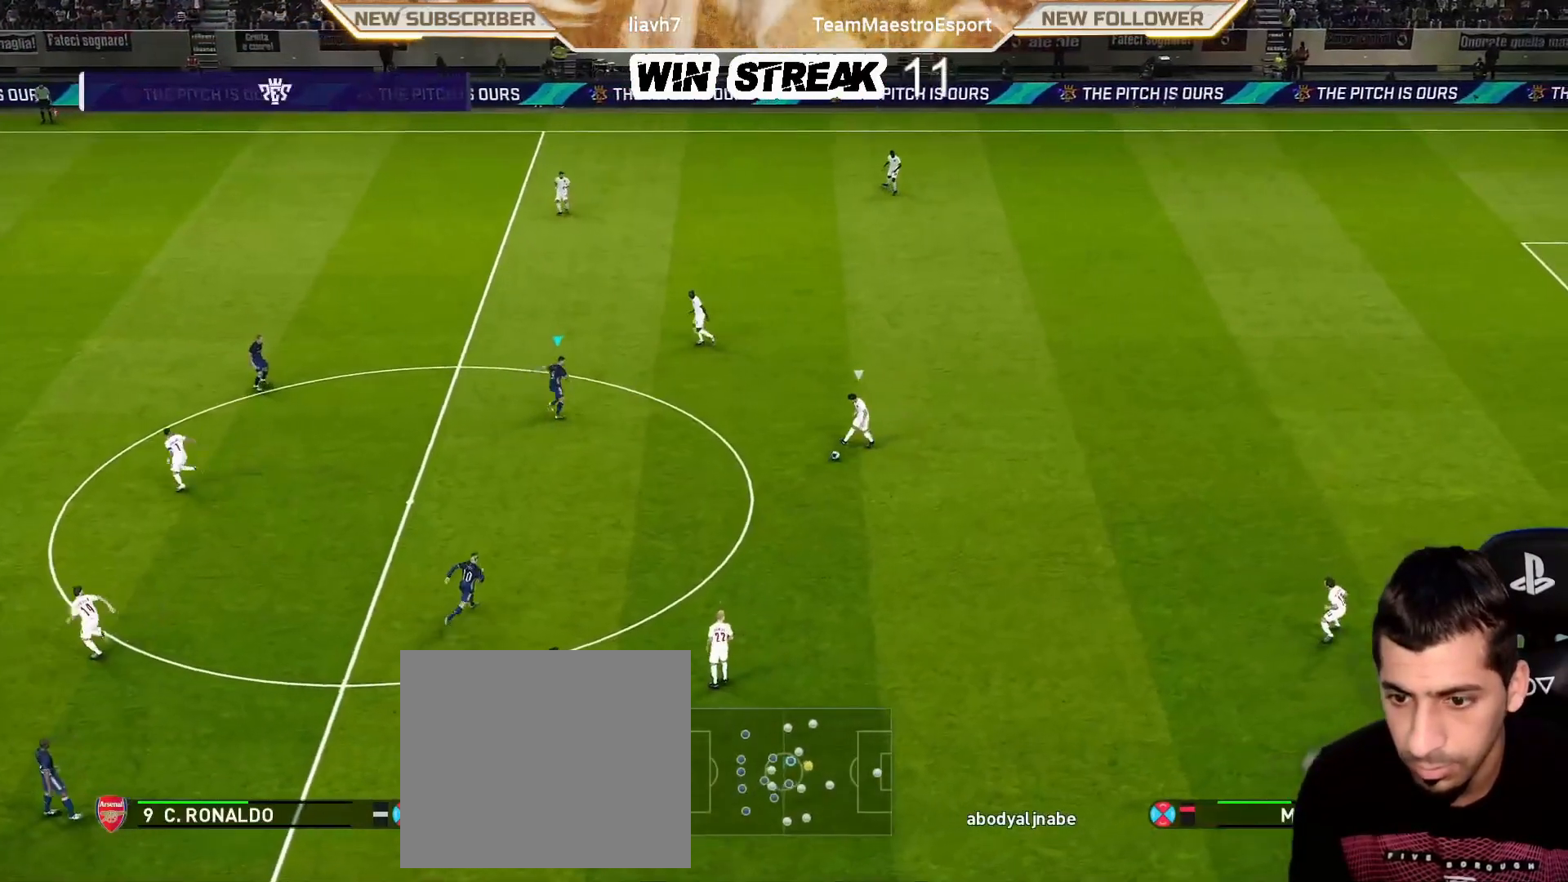
{"buttons": ["SQUARE", "R1"], "left_stick": "up", "right_stick": "center", "events": []}
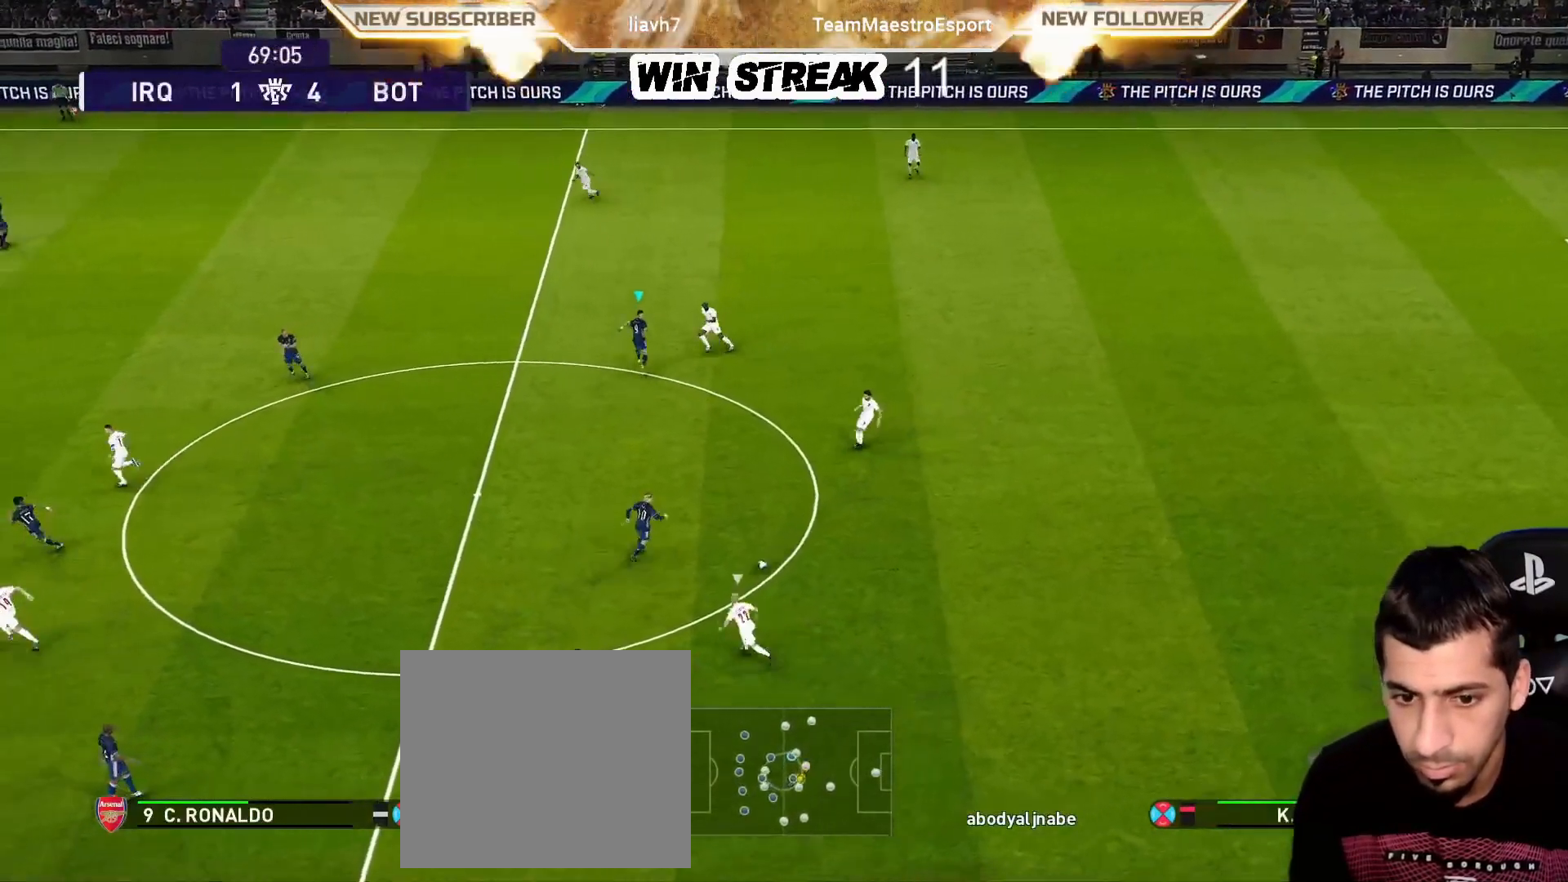
{"buttons": ["CROSS", "SQUARE", "R1"], "left_stick": "center", "right_stick": "center", "events": [[50, "L1", "down"], [133, "CROSS", "down"], [133, "left_stick", "right"], [183, "L1", "up"], [300, "left_stick", "center"]]}